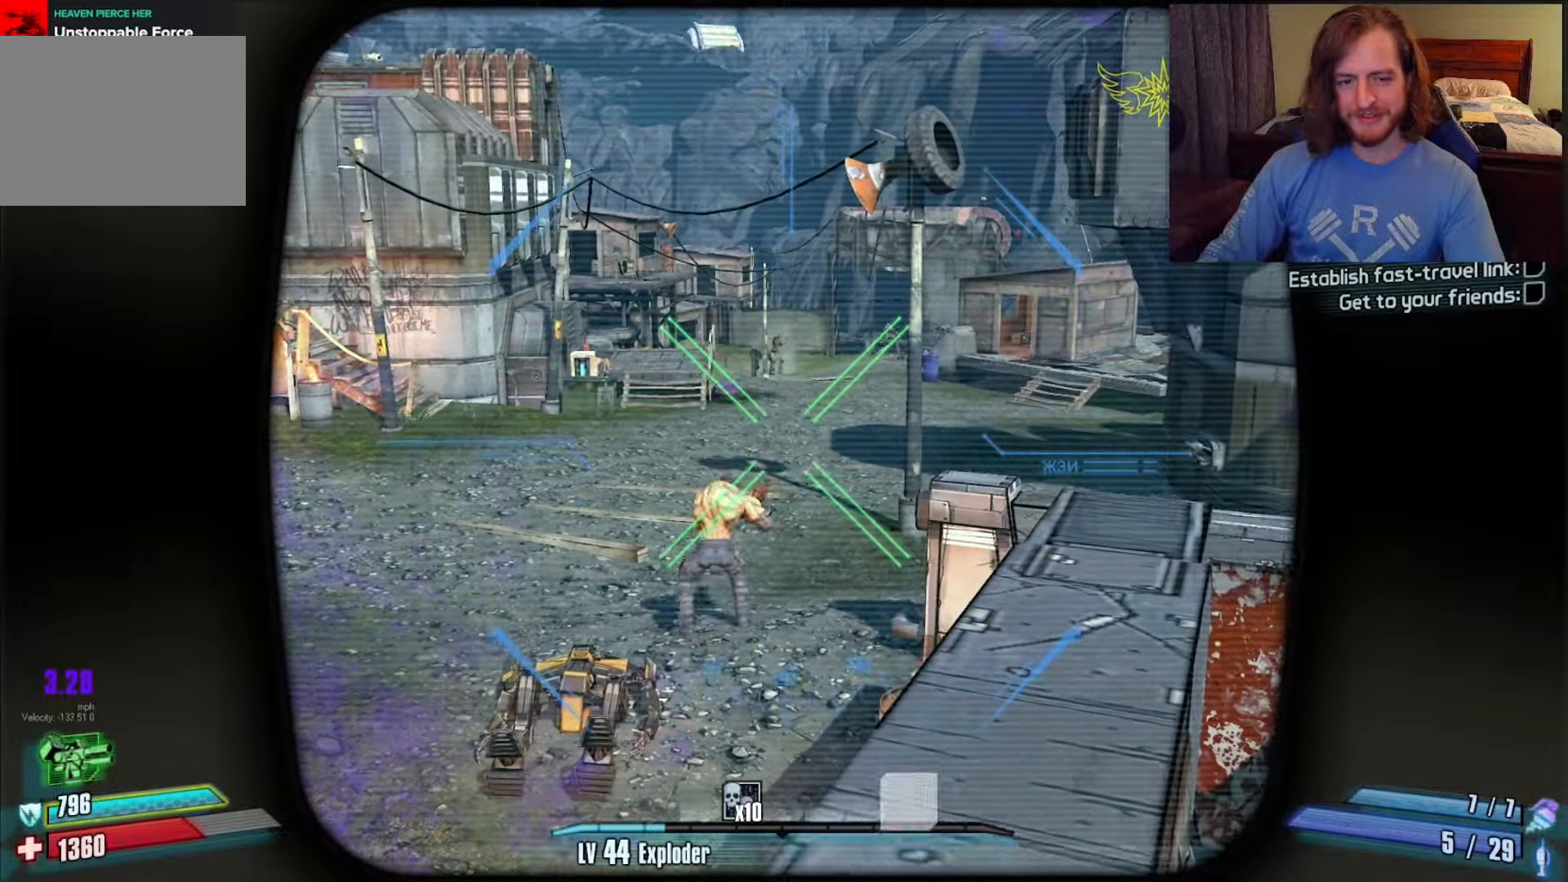
Gameplay with keyboard and mouse; each line is a JSON object with the keys and mouse buttons held at the frame after it. "events" lists presses ("down") and releases ("up") of "1", "2", "3", "4", "a", "c", "ctrl", "d", "e", "f", "q", "r", "s", "shift", "space", "v", "w", "x", "z", "mouse_left", "mouse_wheel", "mouse_right", "mouse_mb4" and "mouse_mb5" between this image and that frame as [ms after this image, input, new state], when the widget could be followed in between. "mouse_left", "mouse_wheel", "mouse_right", "mouse_mb4", "mouse_mb5" = the "left", "wheel", "right", "mb4", "mb5" buttons of the "mouse" list. No other keys are recorded. "wheel" means that the mouse wheel is clicked or scrolled. Not read: mouse_move.
{"keys": ["w"], "mouse": ["right"], "events": [[250, "d", "down"], [400, "d", "up"]]}
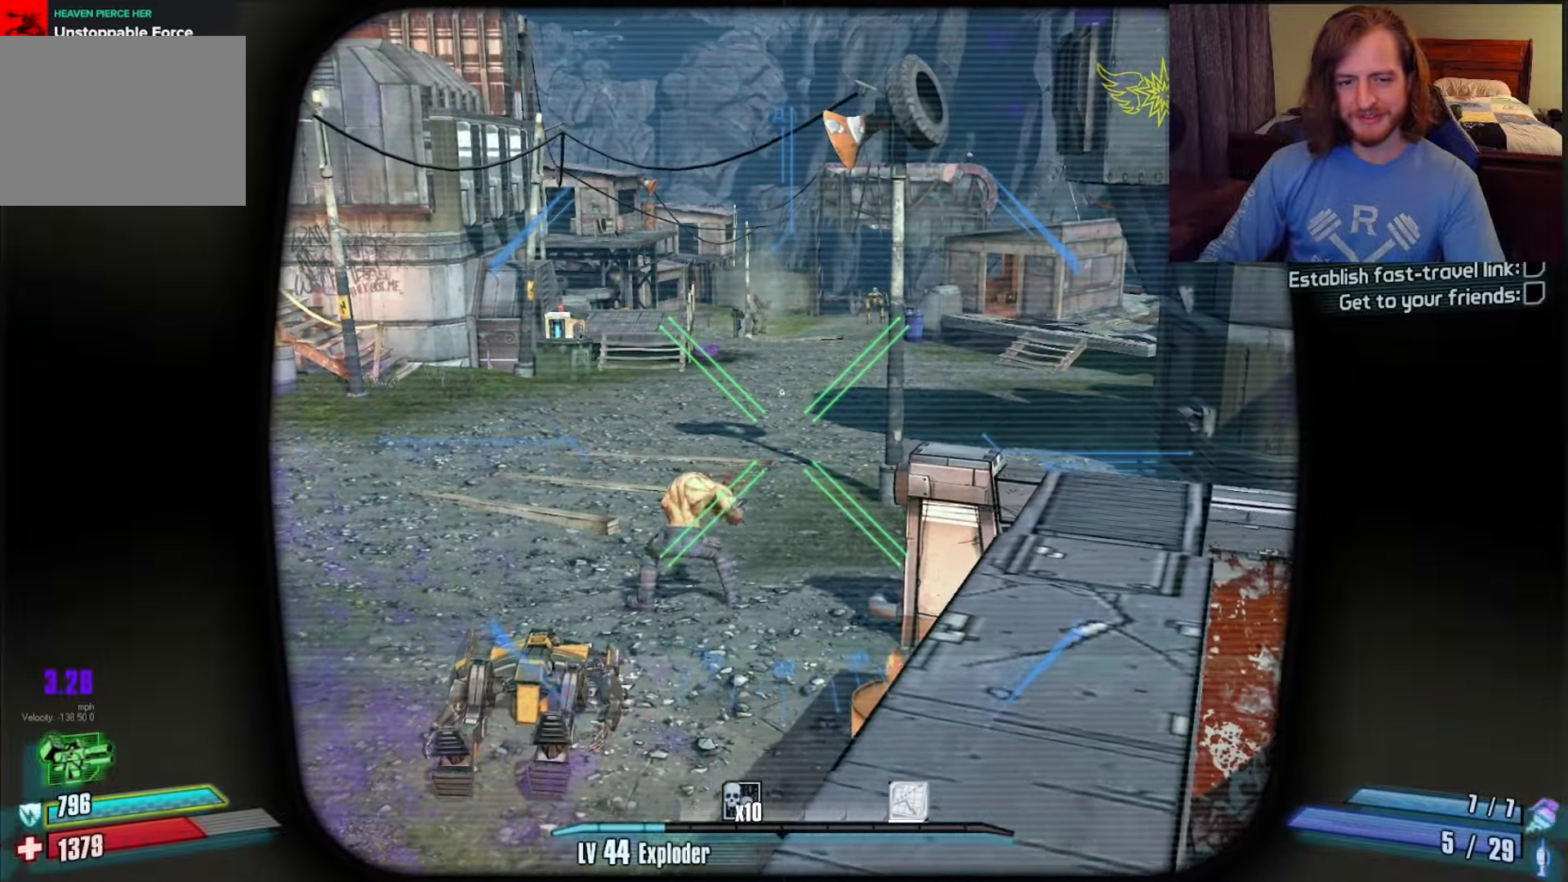
{"keys": ["a", "w"], "mouse": ["right"], "events": [[400, "a", "down"]]}
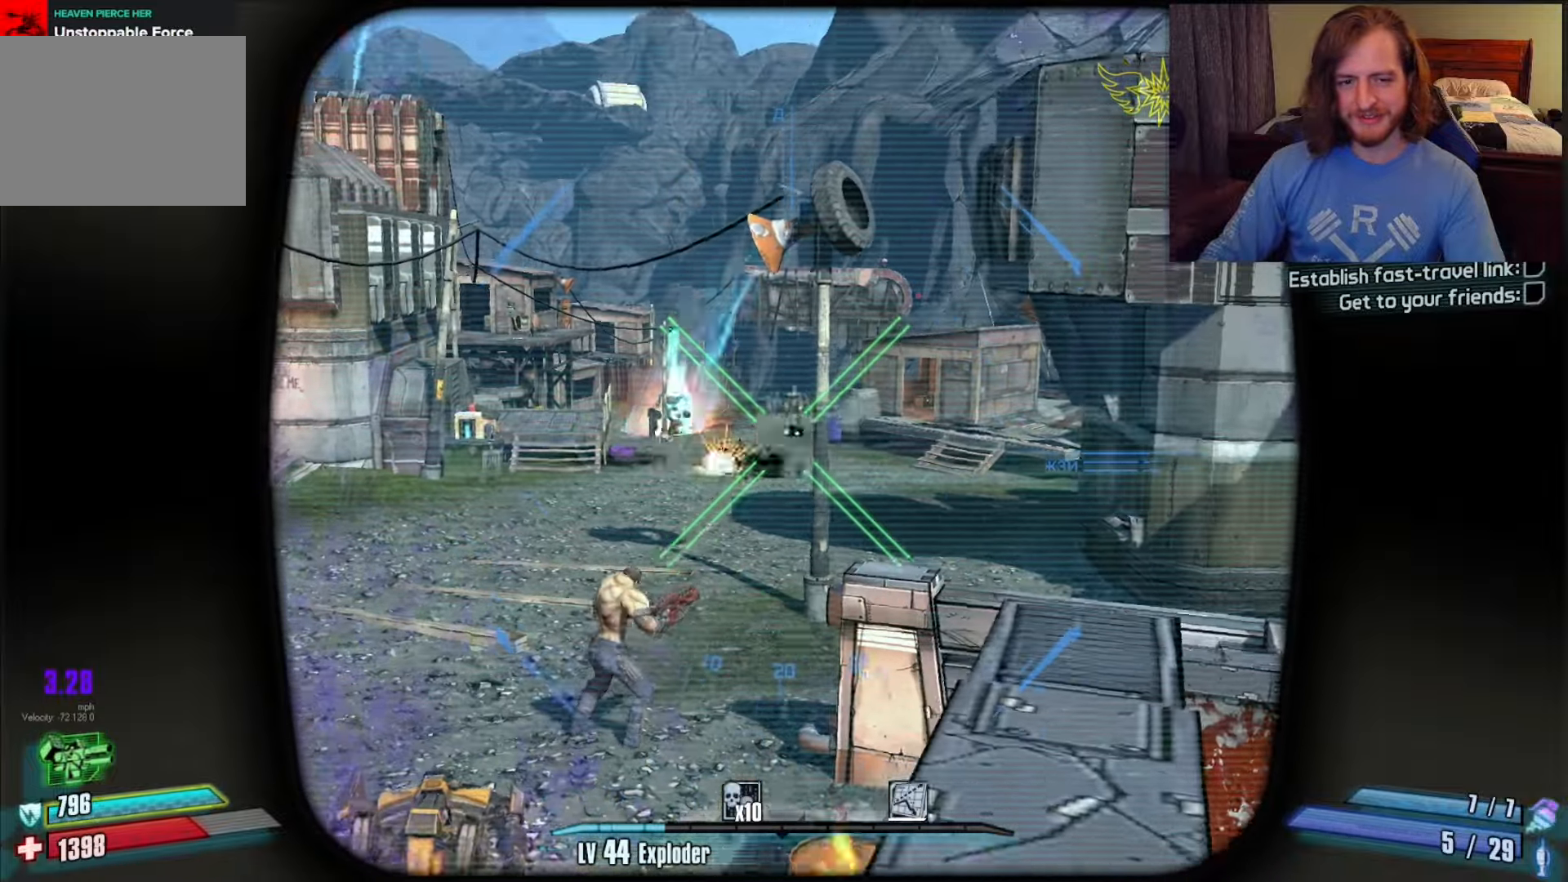
{"keys": ["w"], "mouse": ["right"], "events": [[50, "a", "up"], [233, "w", "up"], [317, "w", "down"]]}
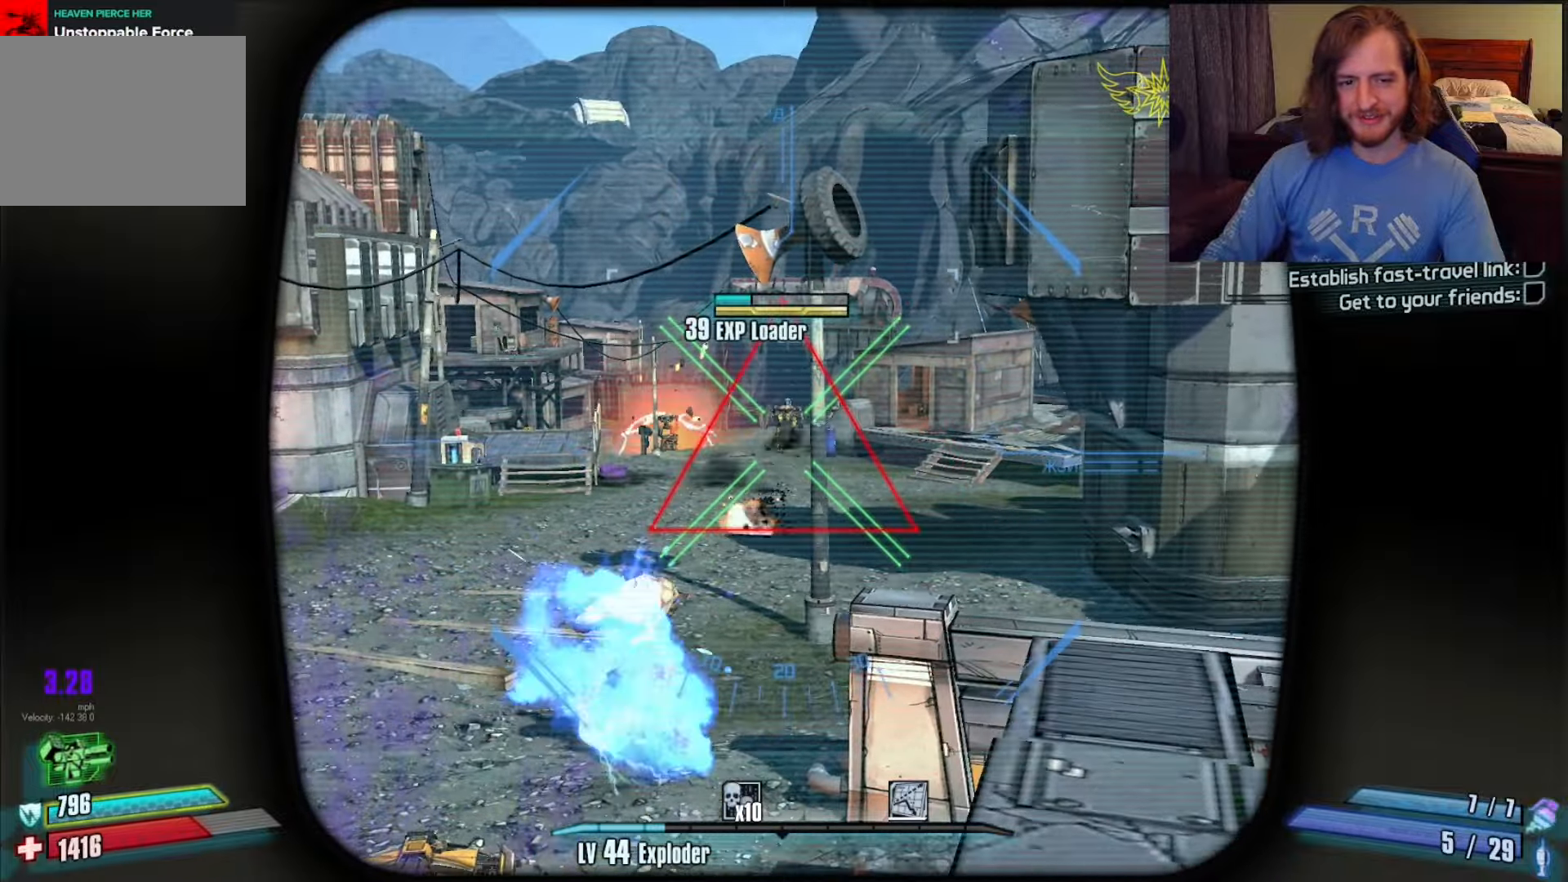
{"keys": ["w"], "mouse": ["right"], "events": []}
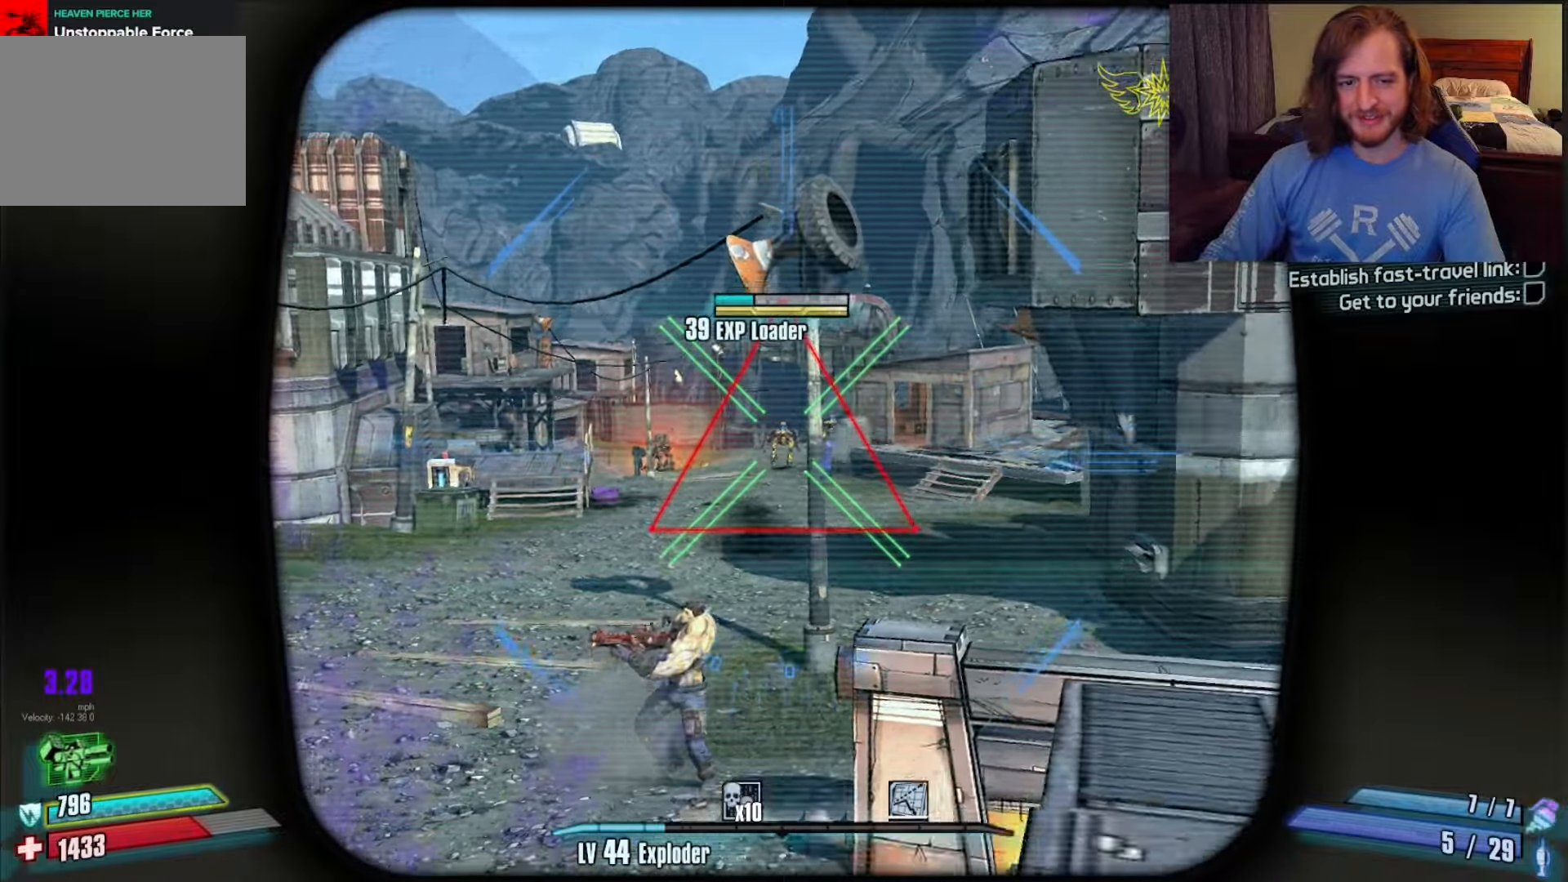
{"keys": [], "mouse": [], "events": [[33, "mouse_right", "up"], [33, "w", "up"], [133, "d", "down"], [500, "d", "up"]]}
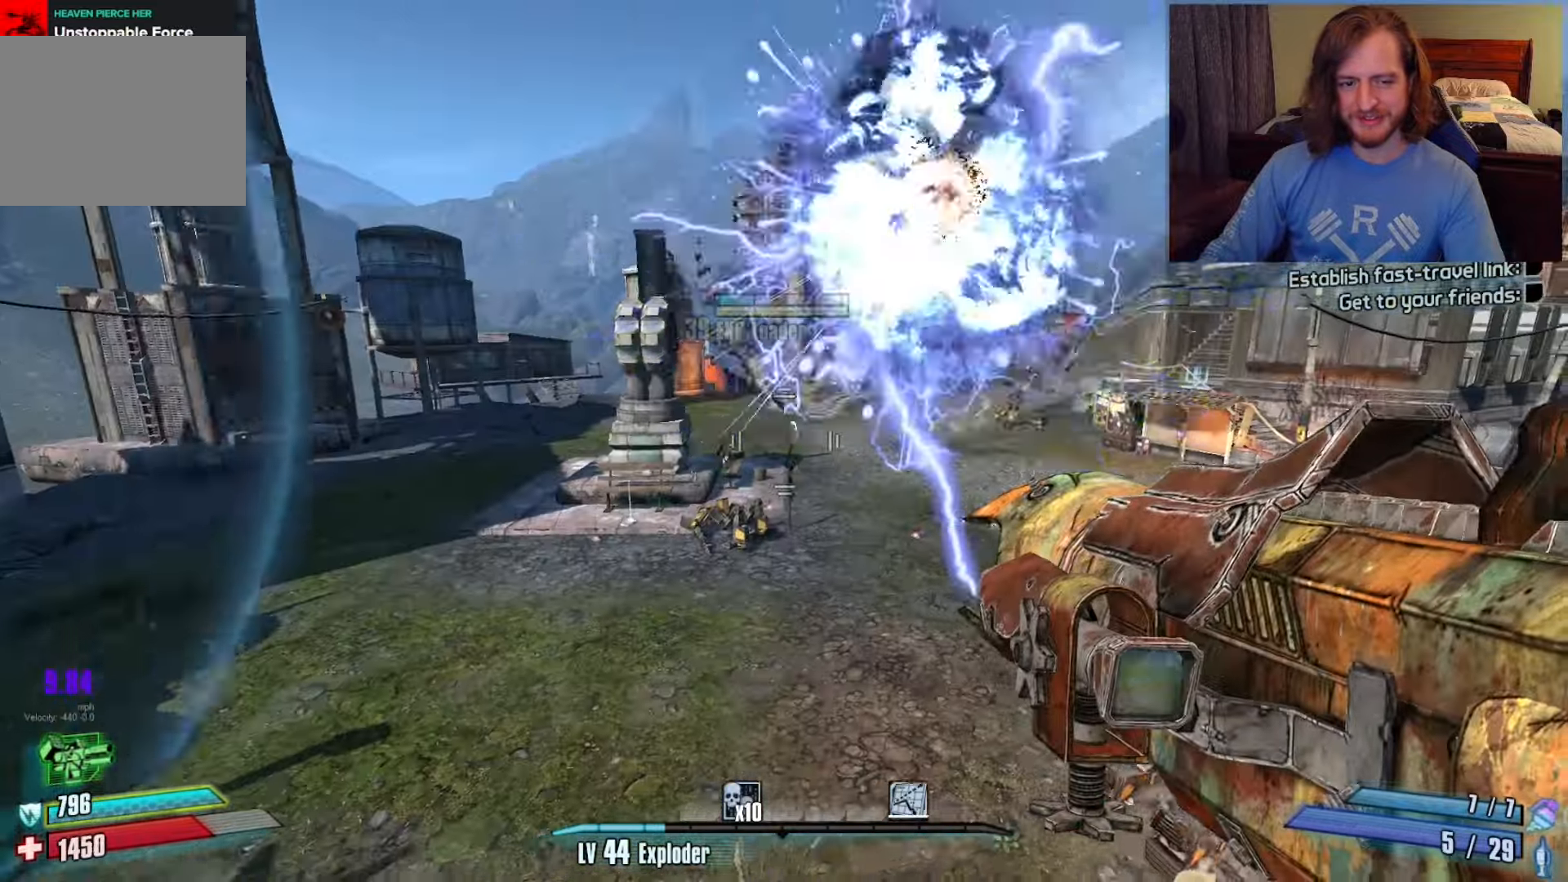
{"keys": [], "mouse": [], "events": []}
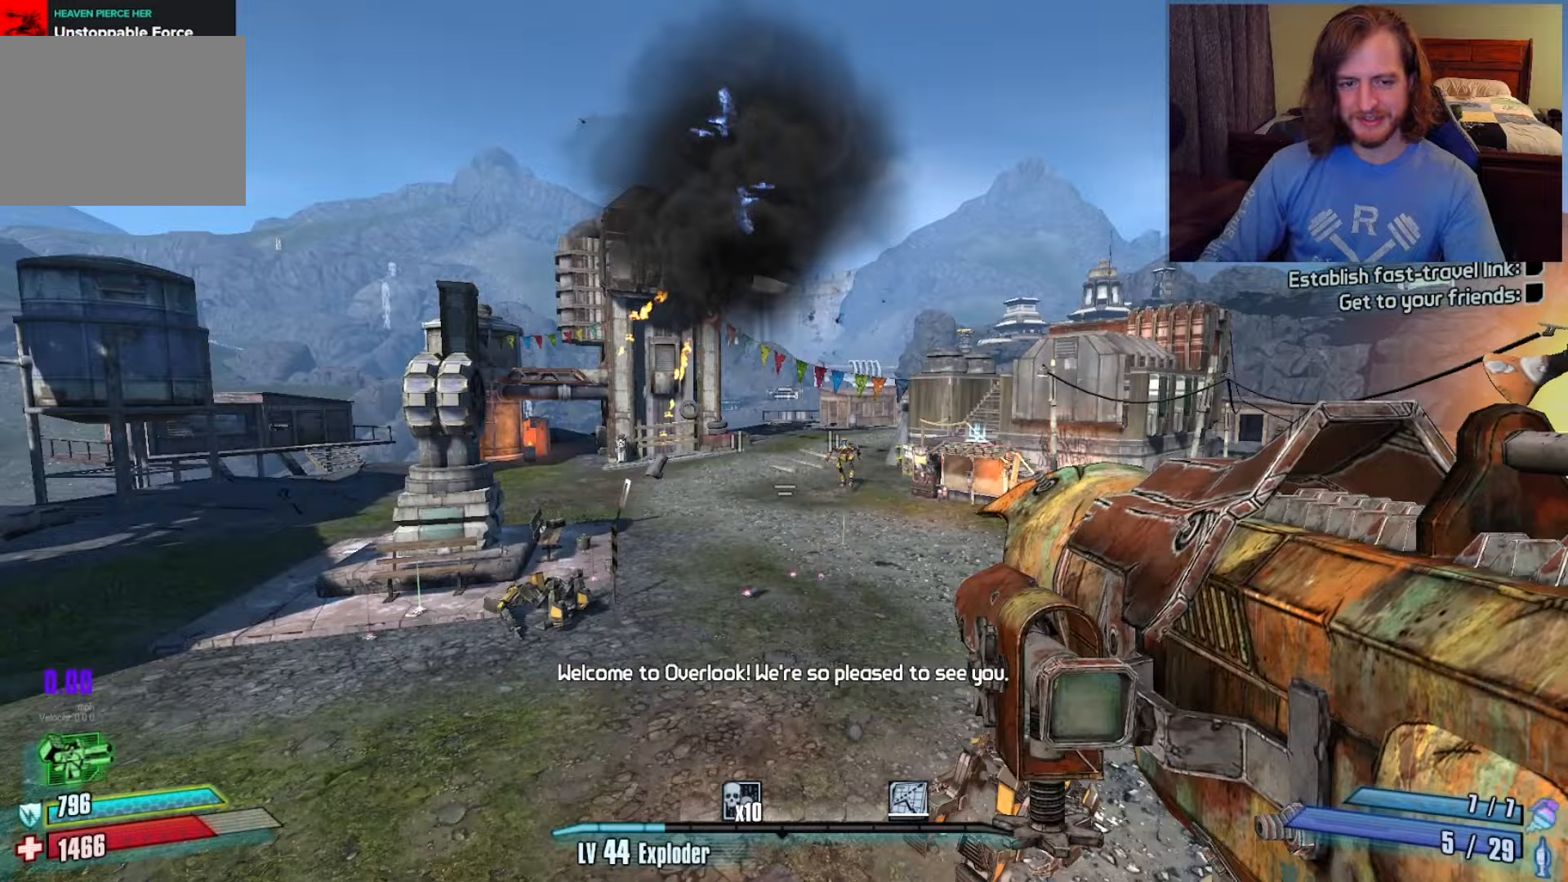
{"keys": [], "mouse": ["right"], "events": [[150, "w", "down"], [333, "mouse_right", "down"], [483, "w", "up"]]}
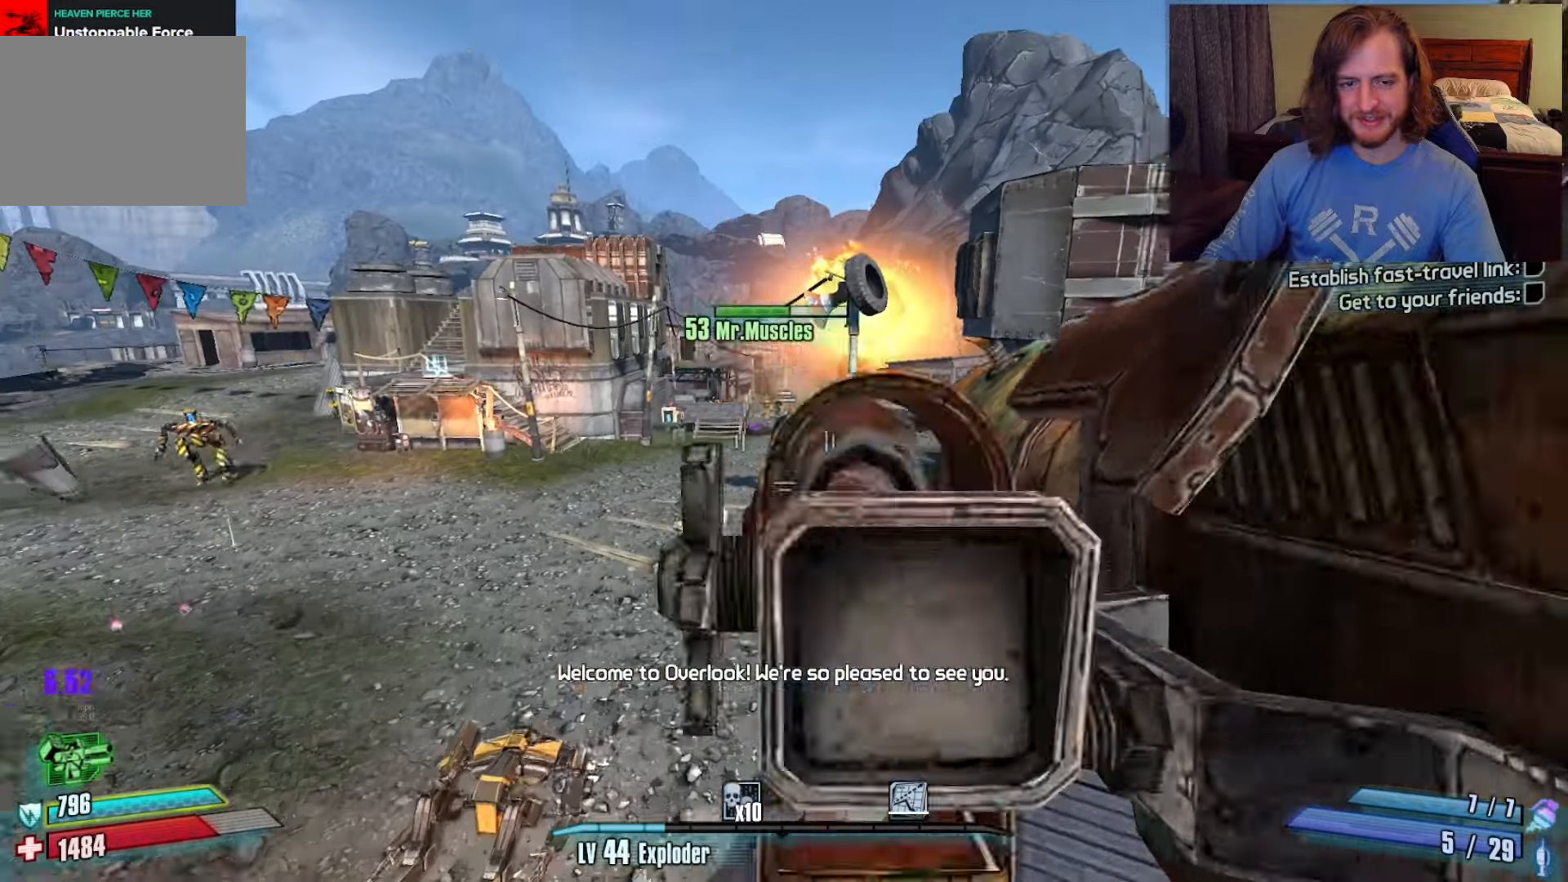
{"keys": [], "mouse": ["right"], "events": []}
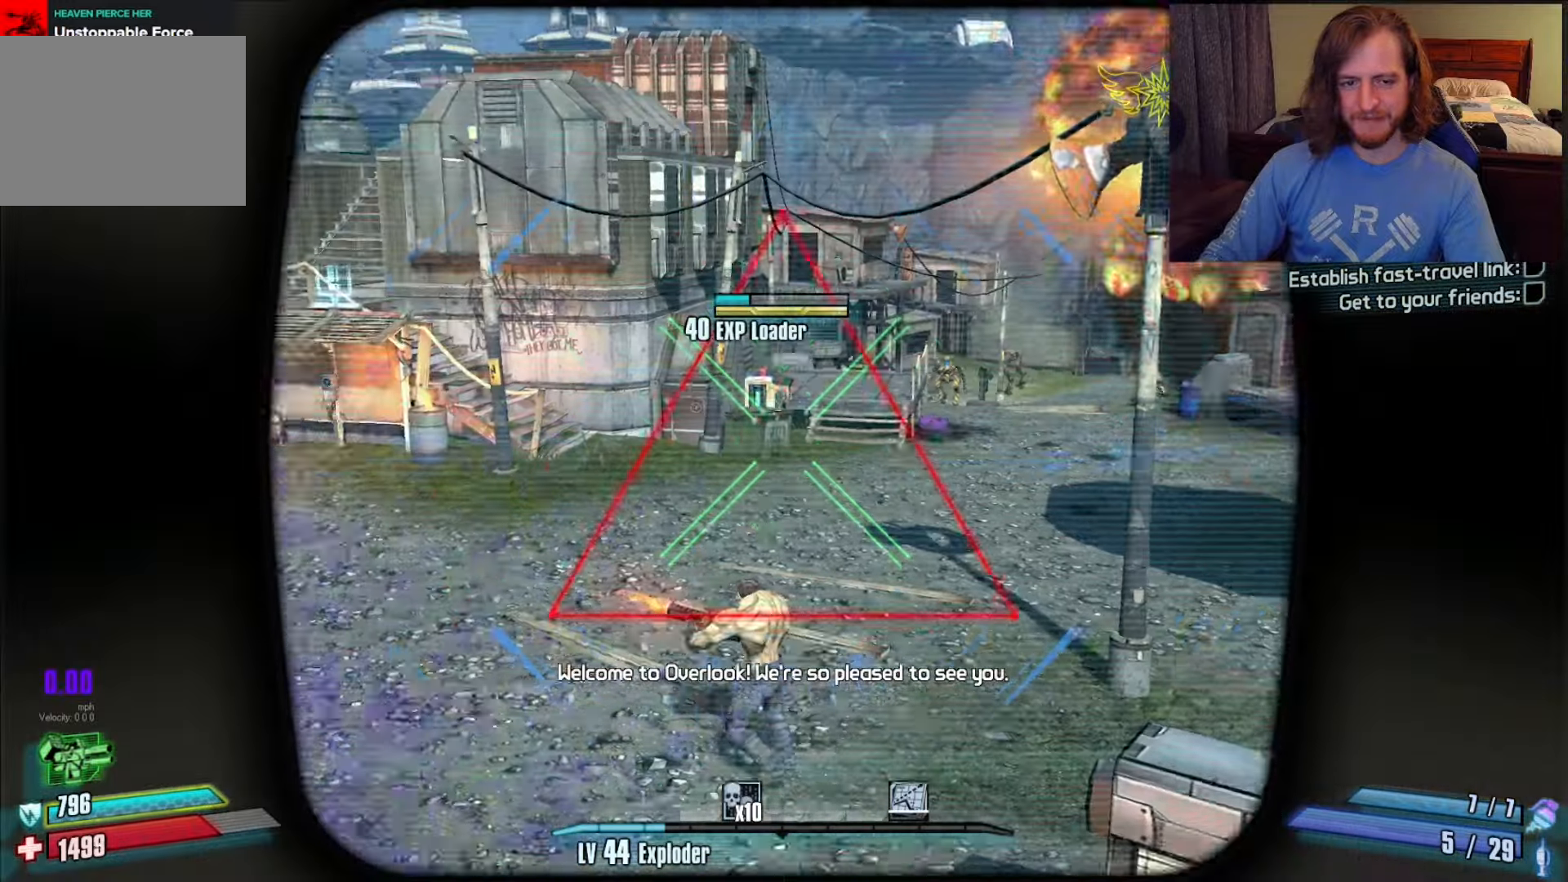
{"keys": [], "mouse": ["right"], "events": []}
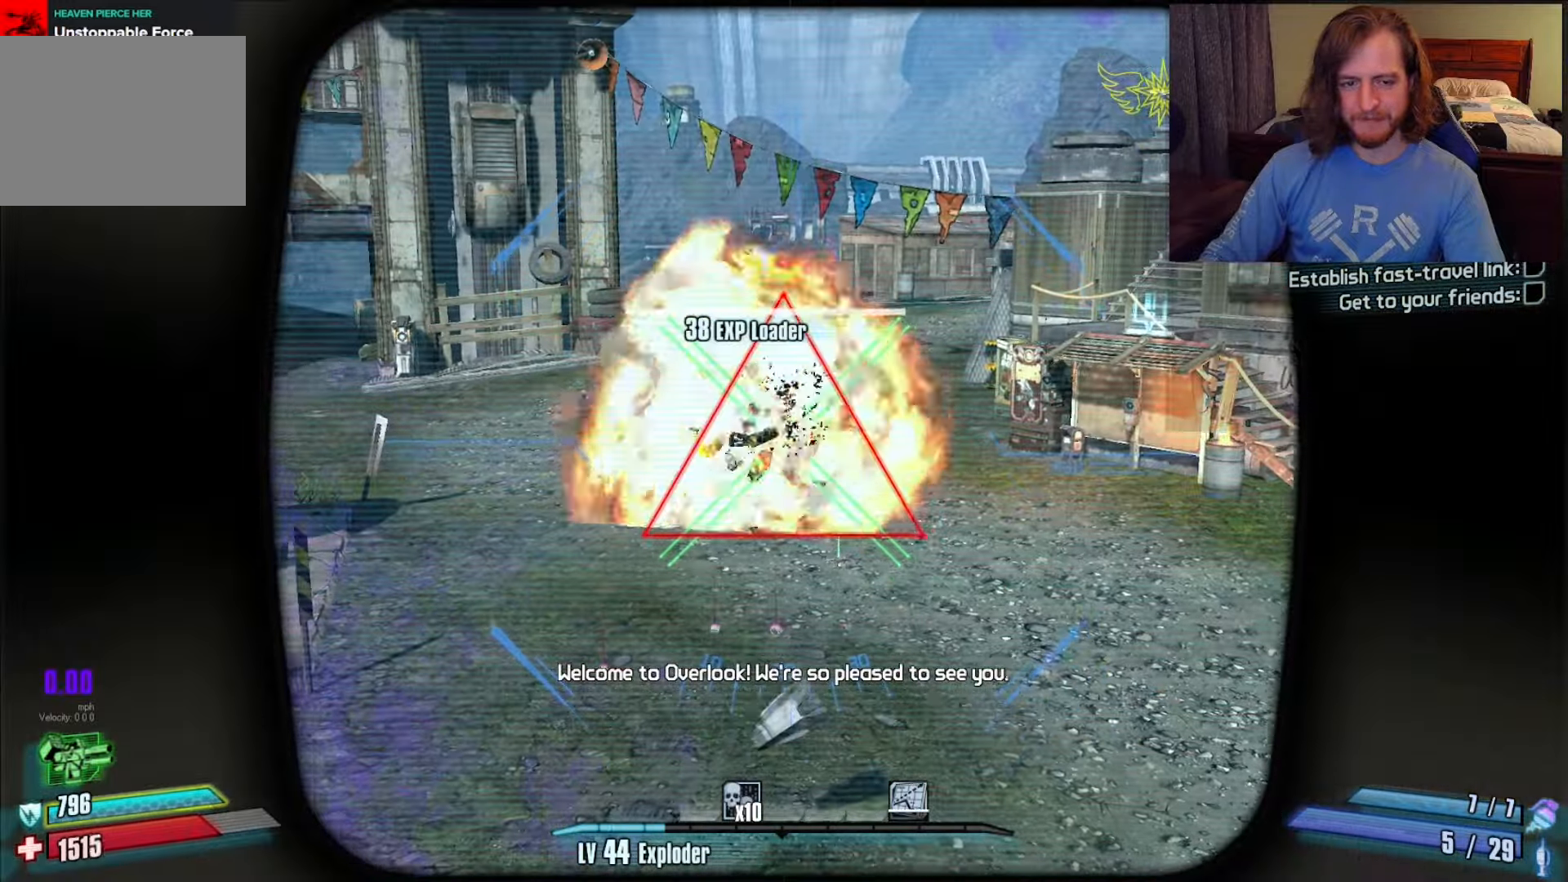
{"keys": [], "mouse": ["right"], "events": []}
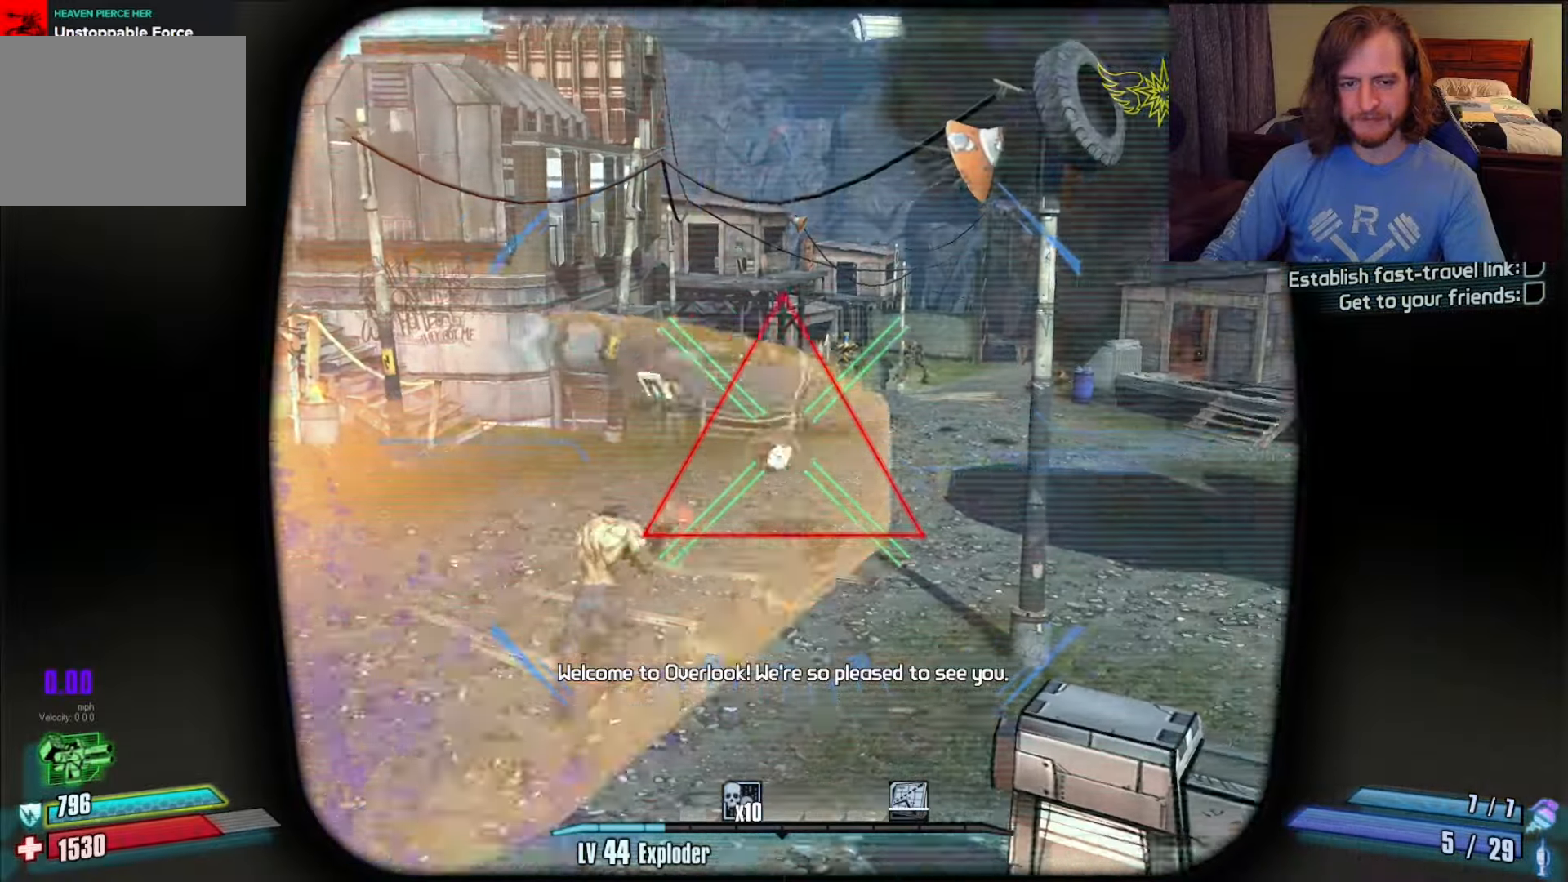
{"keys": [], "mouse": ["right"], "events": []}
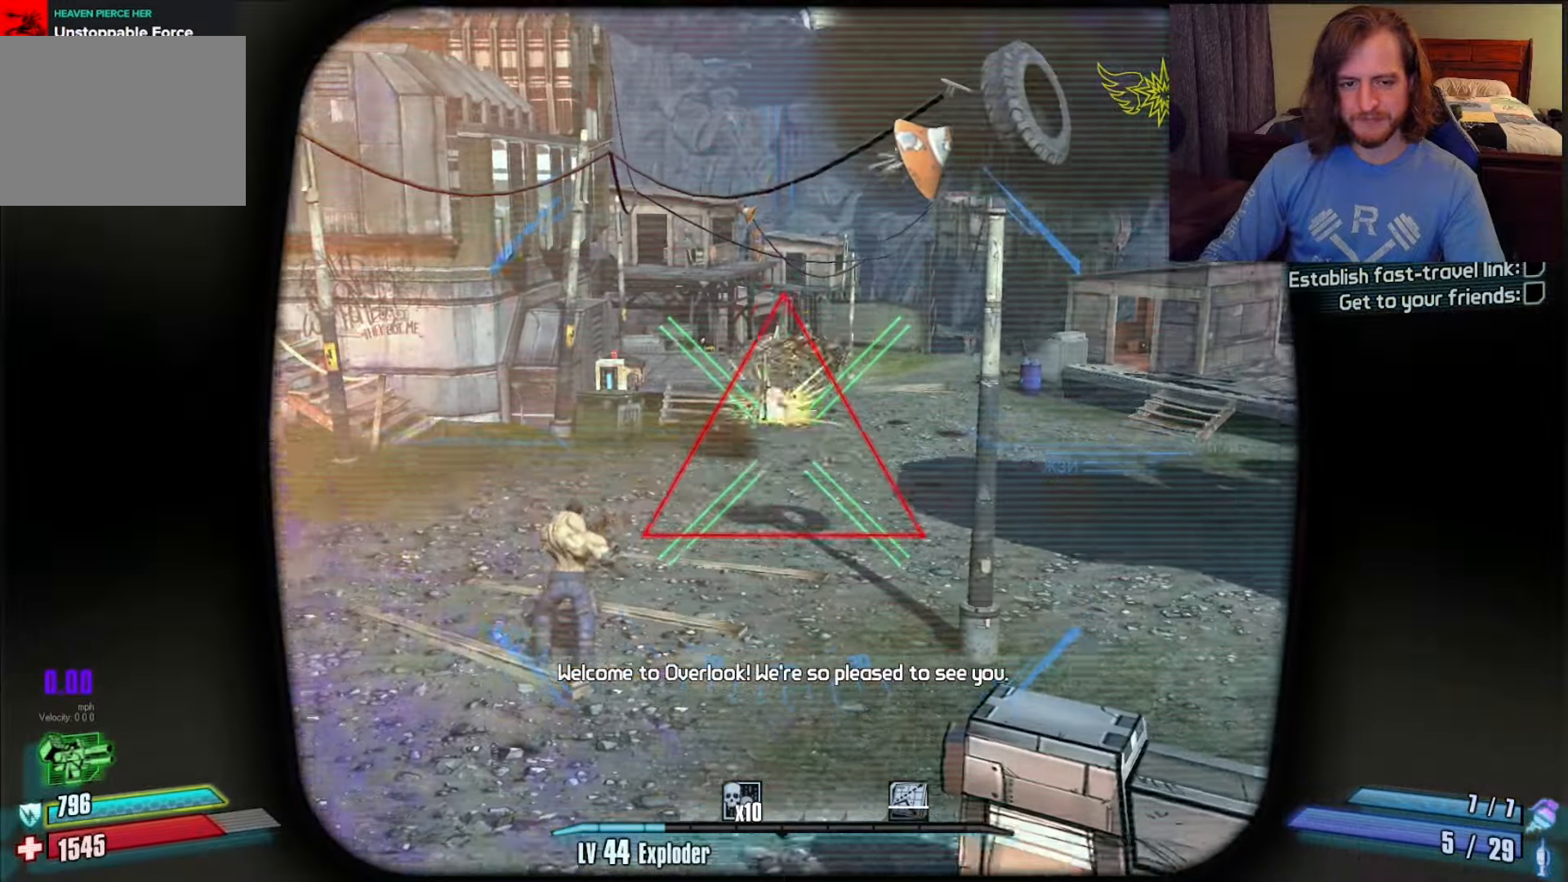
{"keys": [], "mouse": ["right"], "events": []}
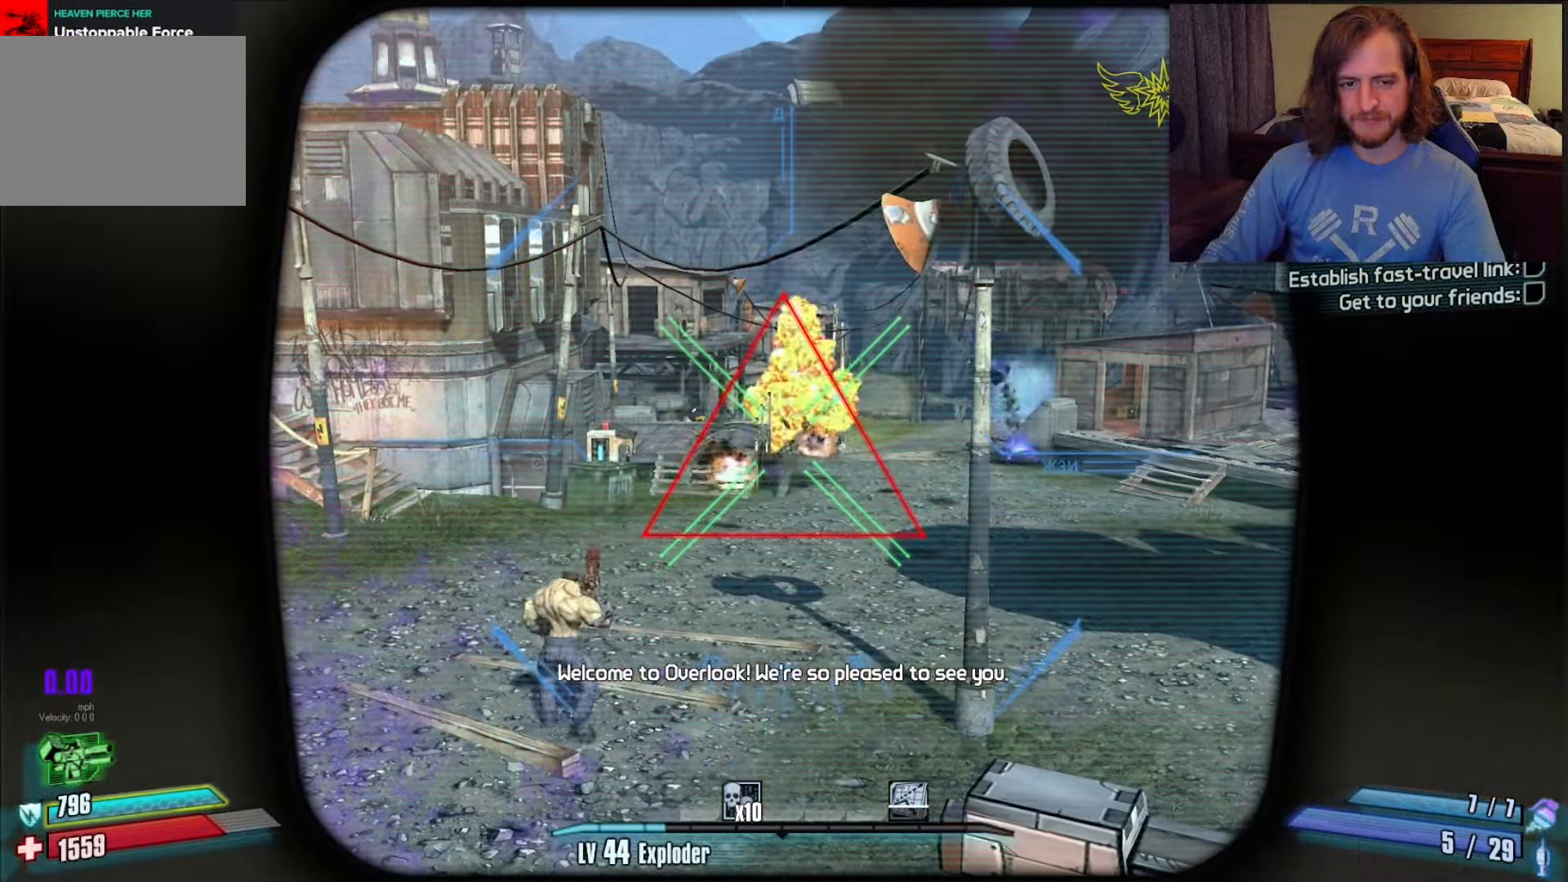
{"keys": [], "mouse": ["right"], "events": []}
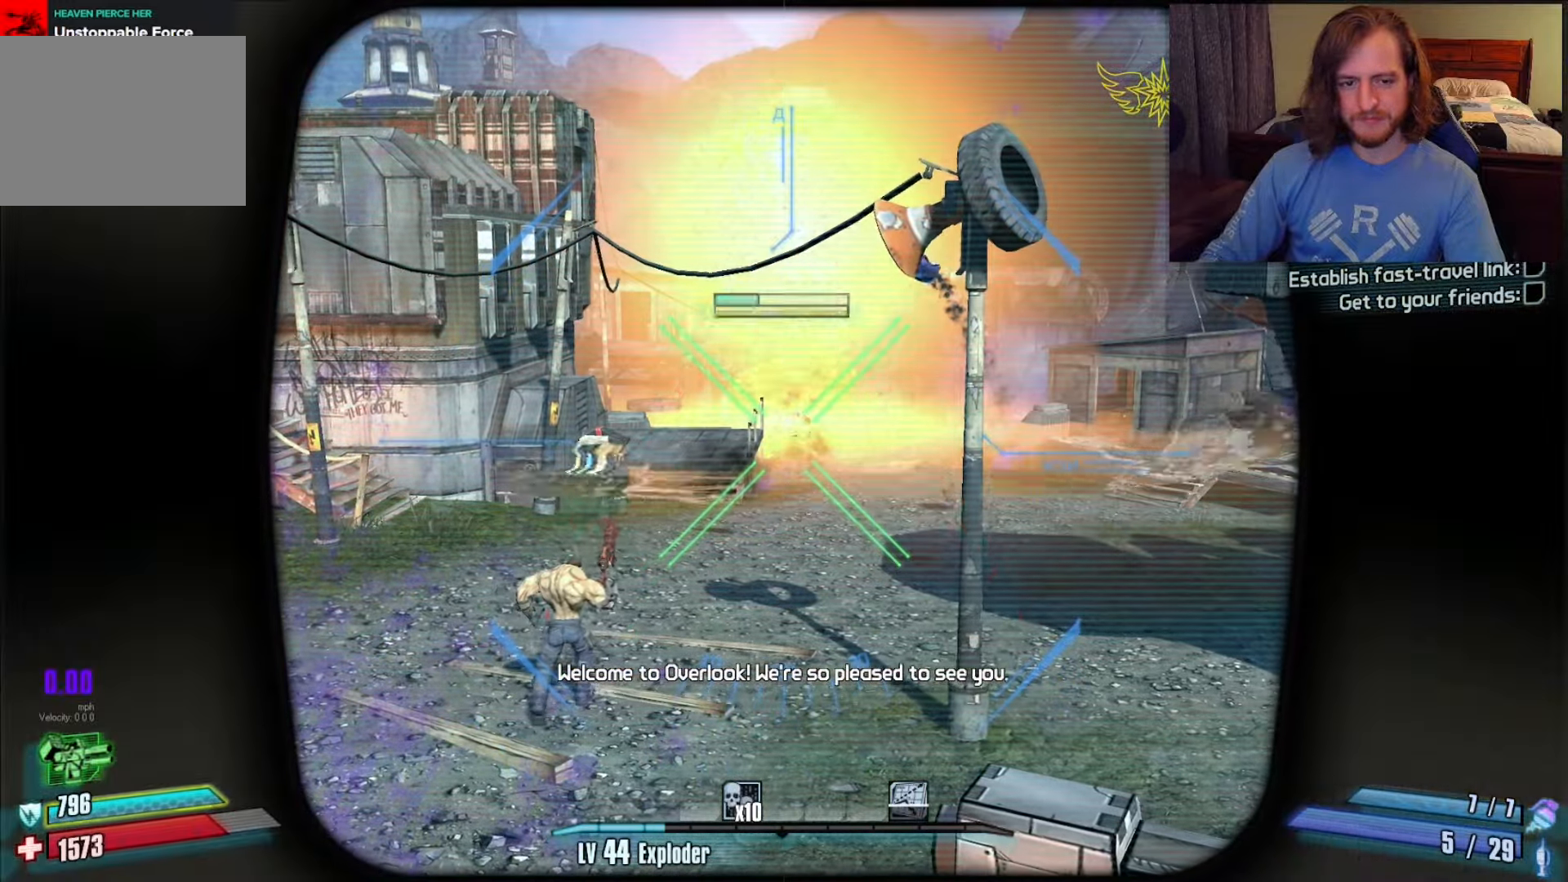
{"keys": [], "mouse": ["right"], "events": []}
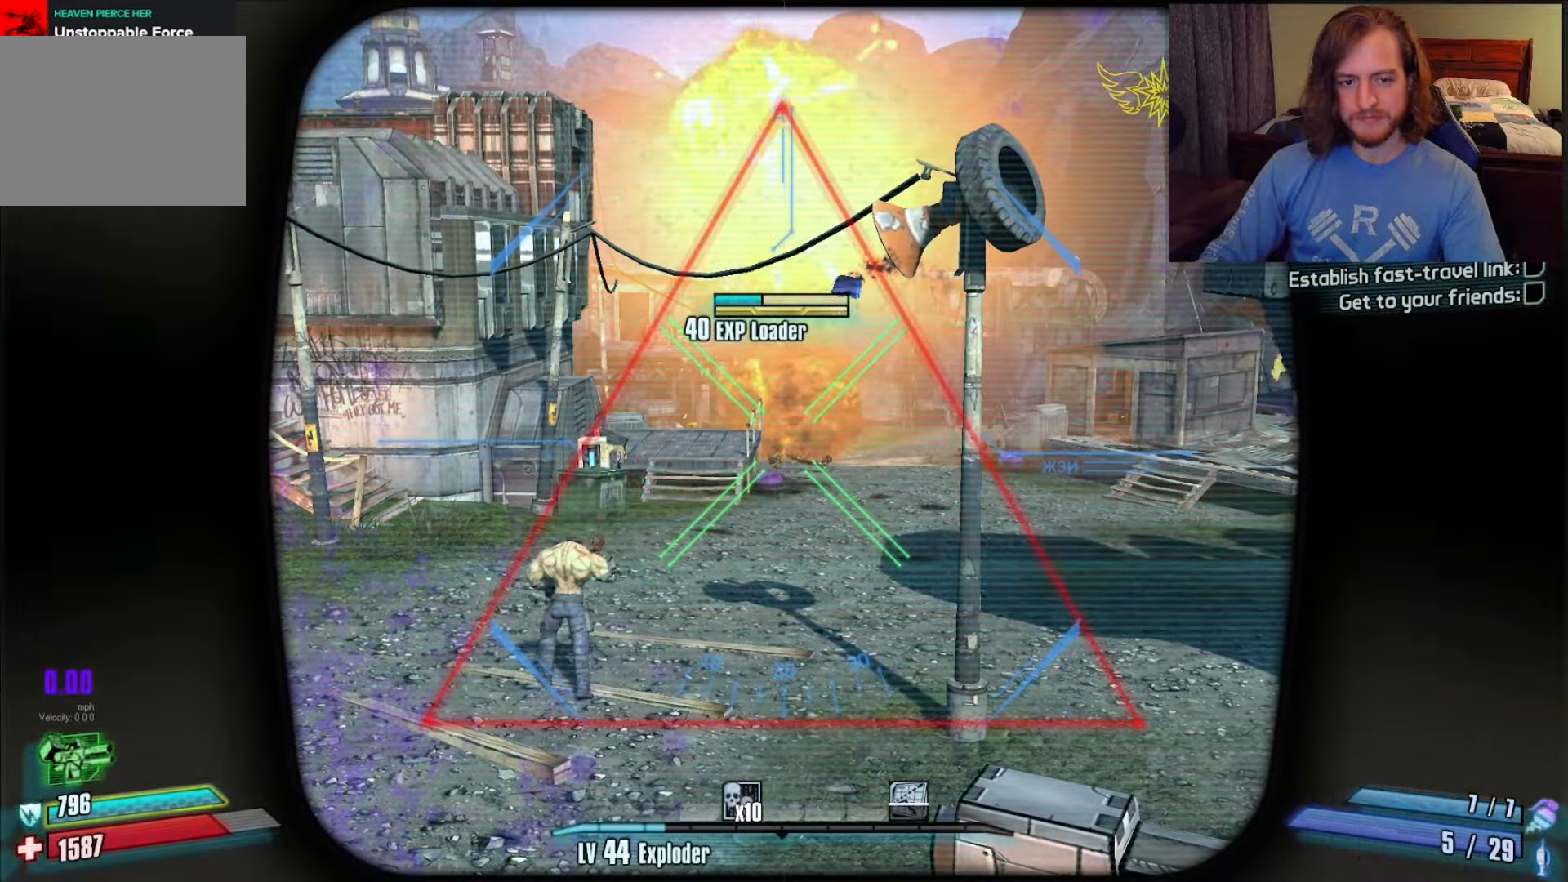
{"keys": [], "mouse": ["right"], "events": []}
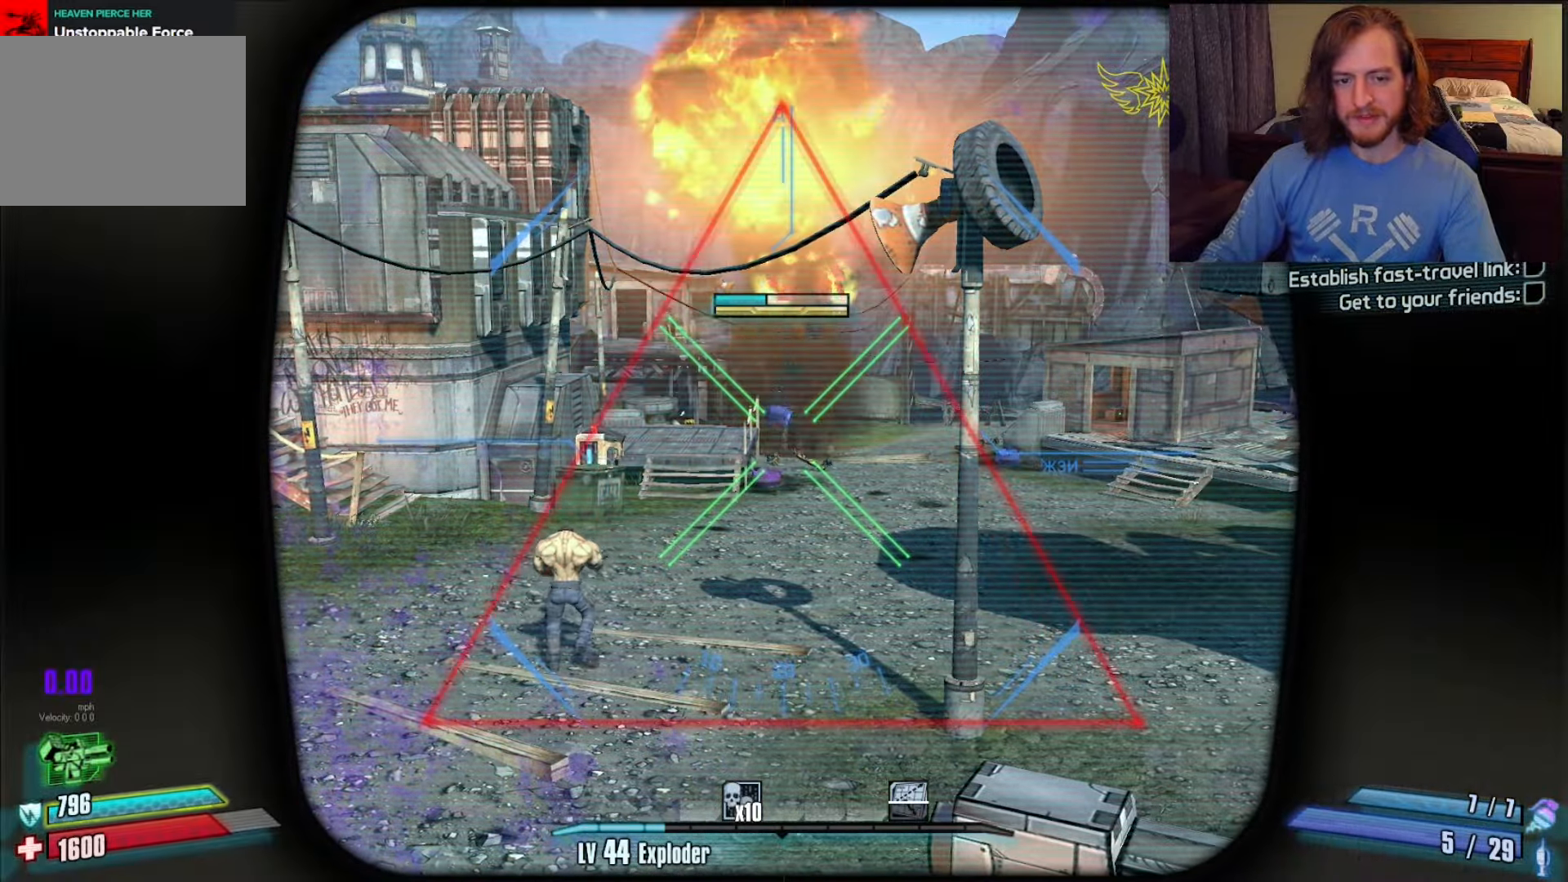
{"keys": [], "mouse": ["right"], "events": []}
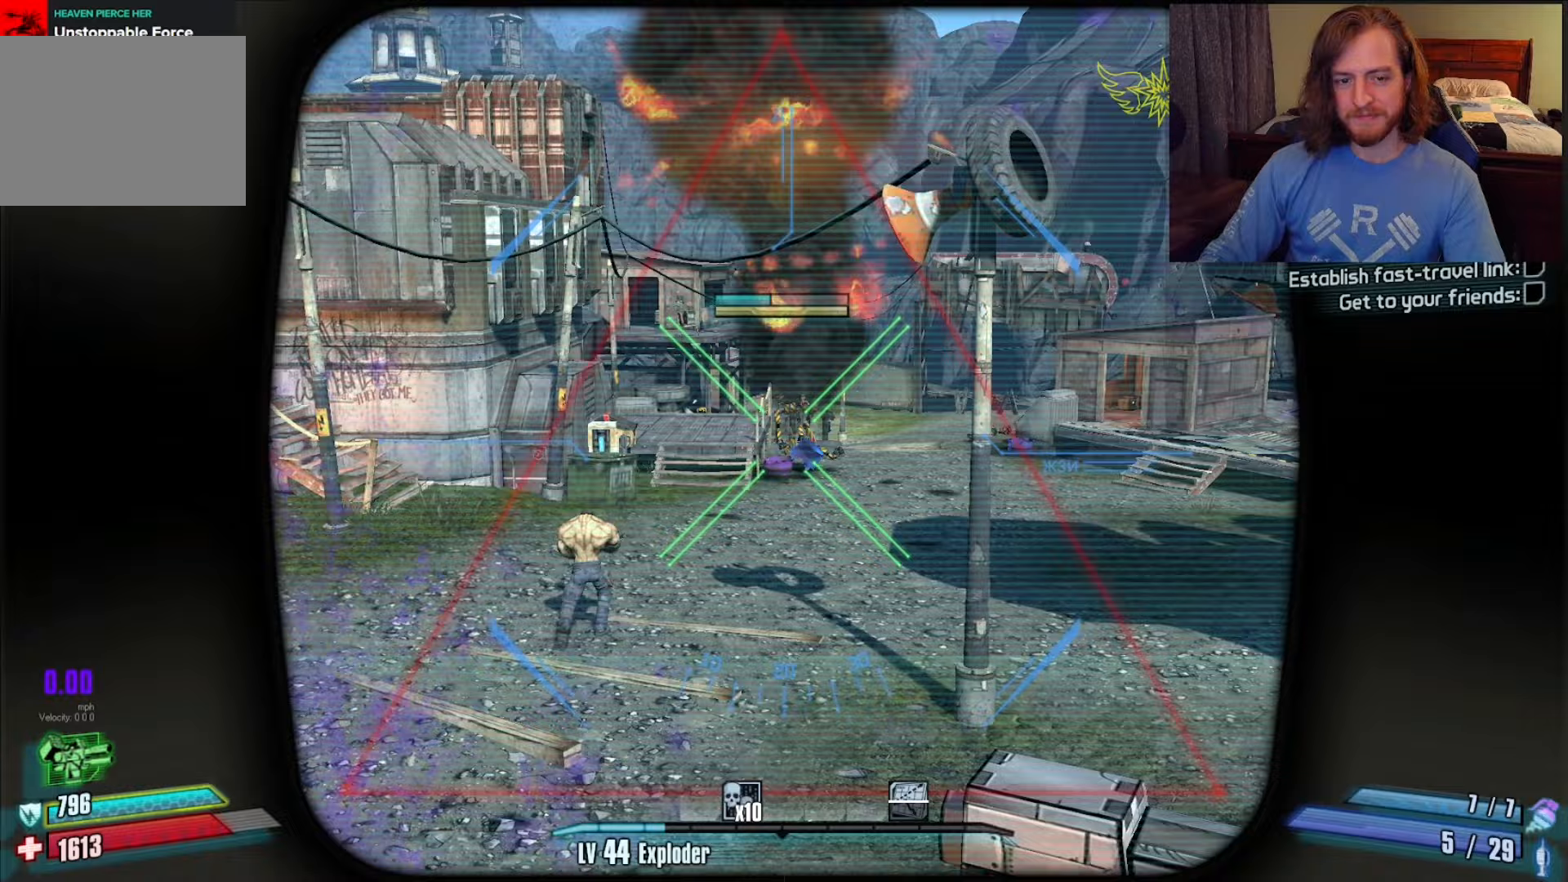
{"keys": [], "mouse": ["right"], "events": [[83, "w", "down"], [117, "d", "down"], [317, "d", "up"], [350, "w", "up"]]}
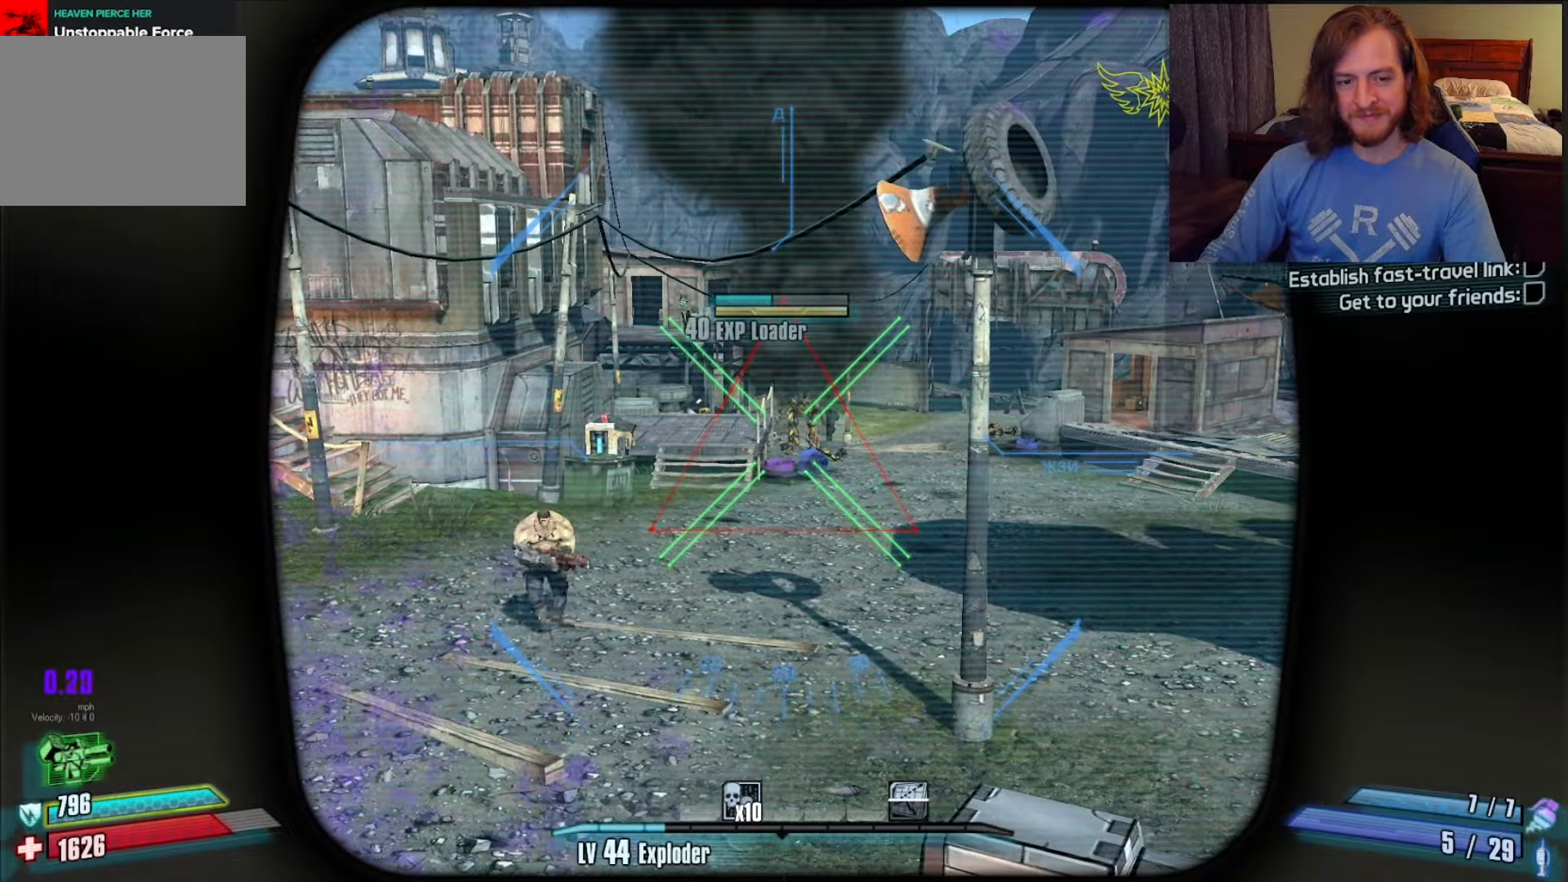
{"keys": [], "mouse": ["right"], "events": []}
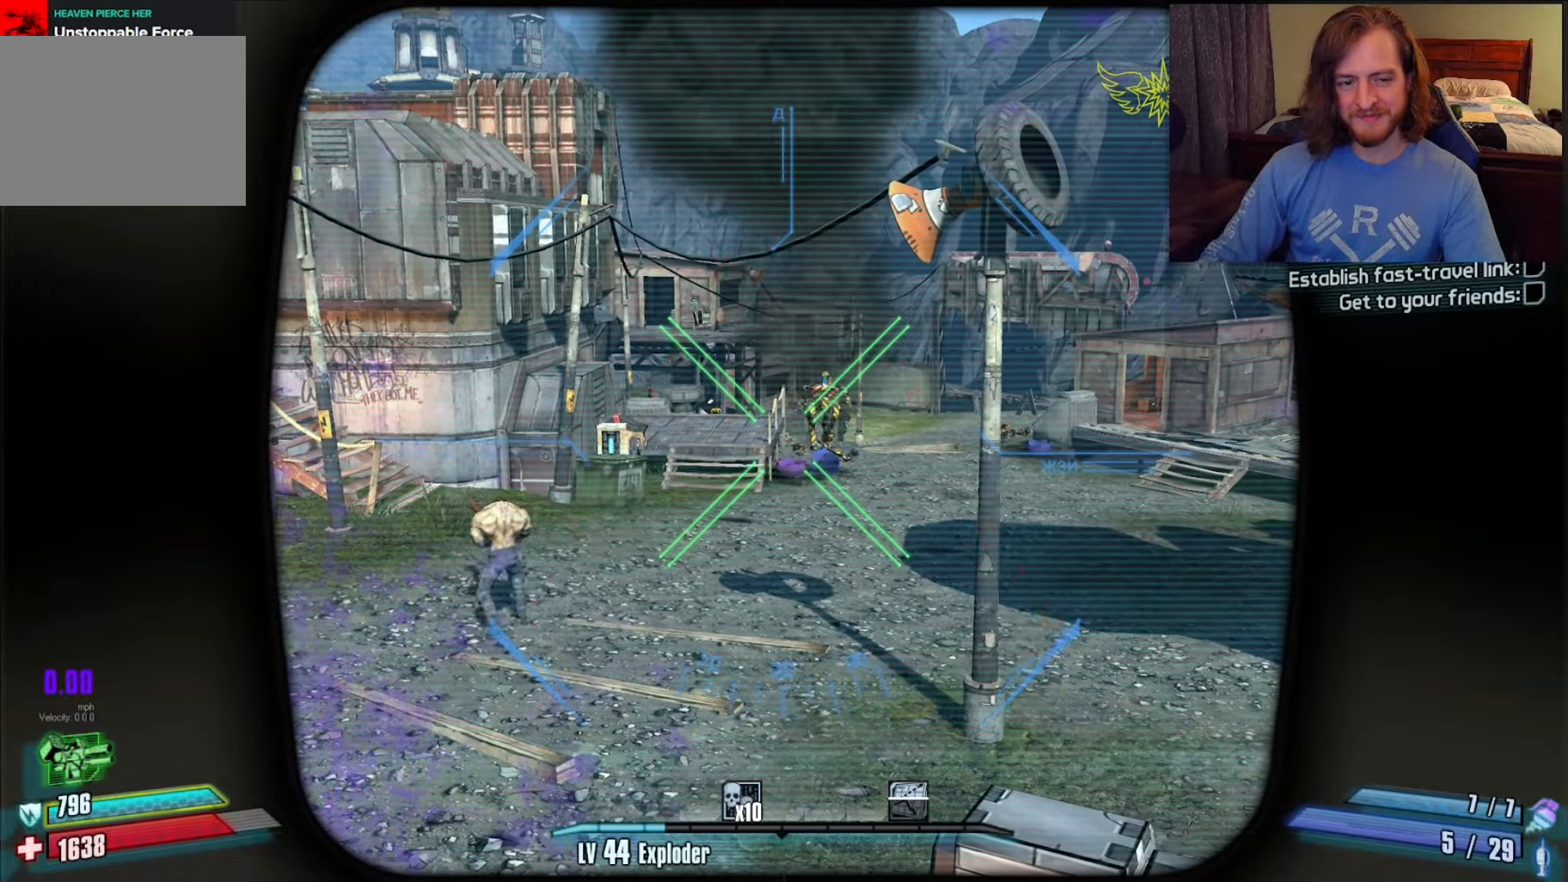
{"keys": [], "mouse": ["right"], "events": []}
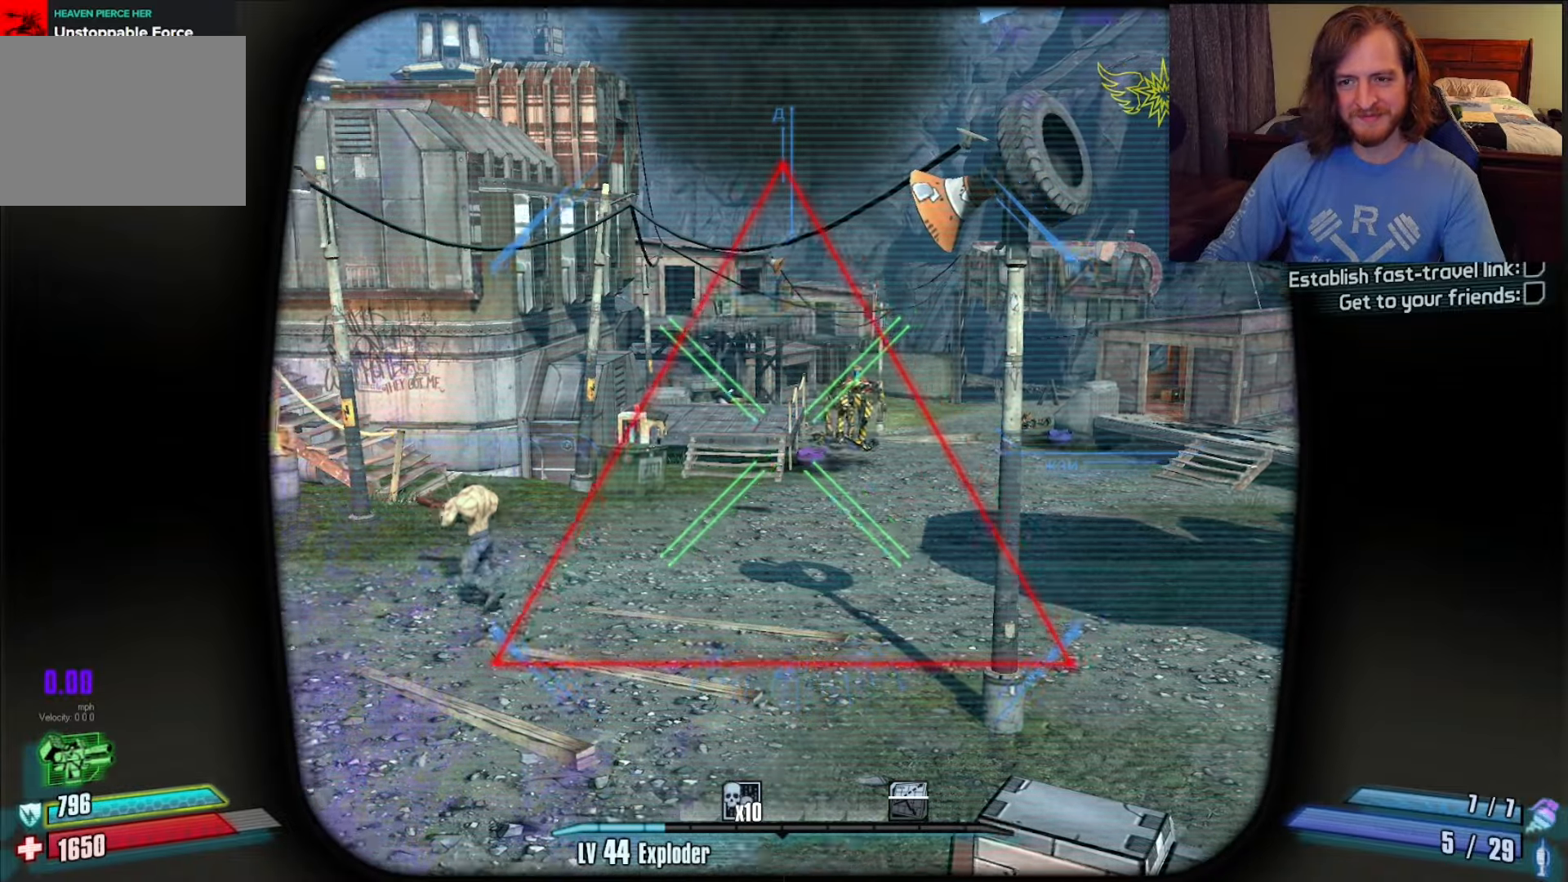
{"keys": [], "mouse": ["right"], "events": []}
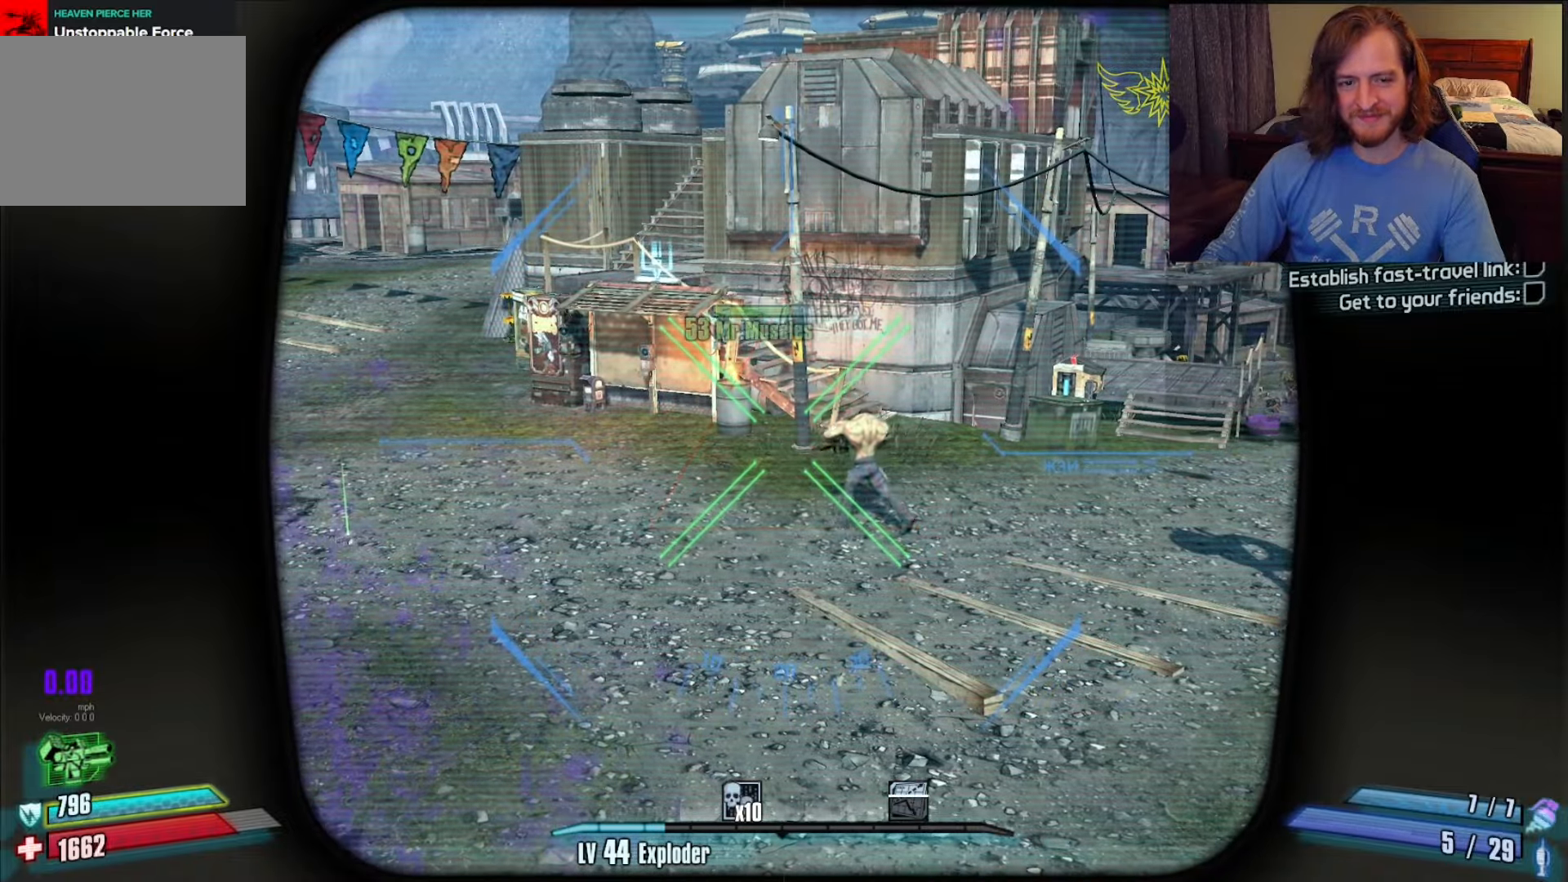
{"keys": [], "mouse": [], "events": [[133, "mouse_right", "up"]]}
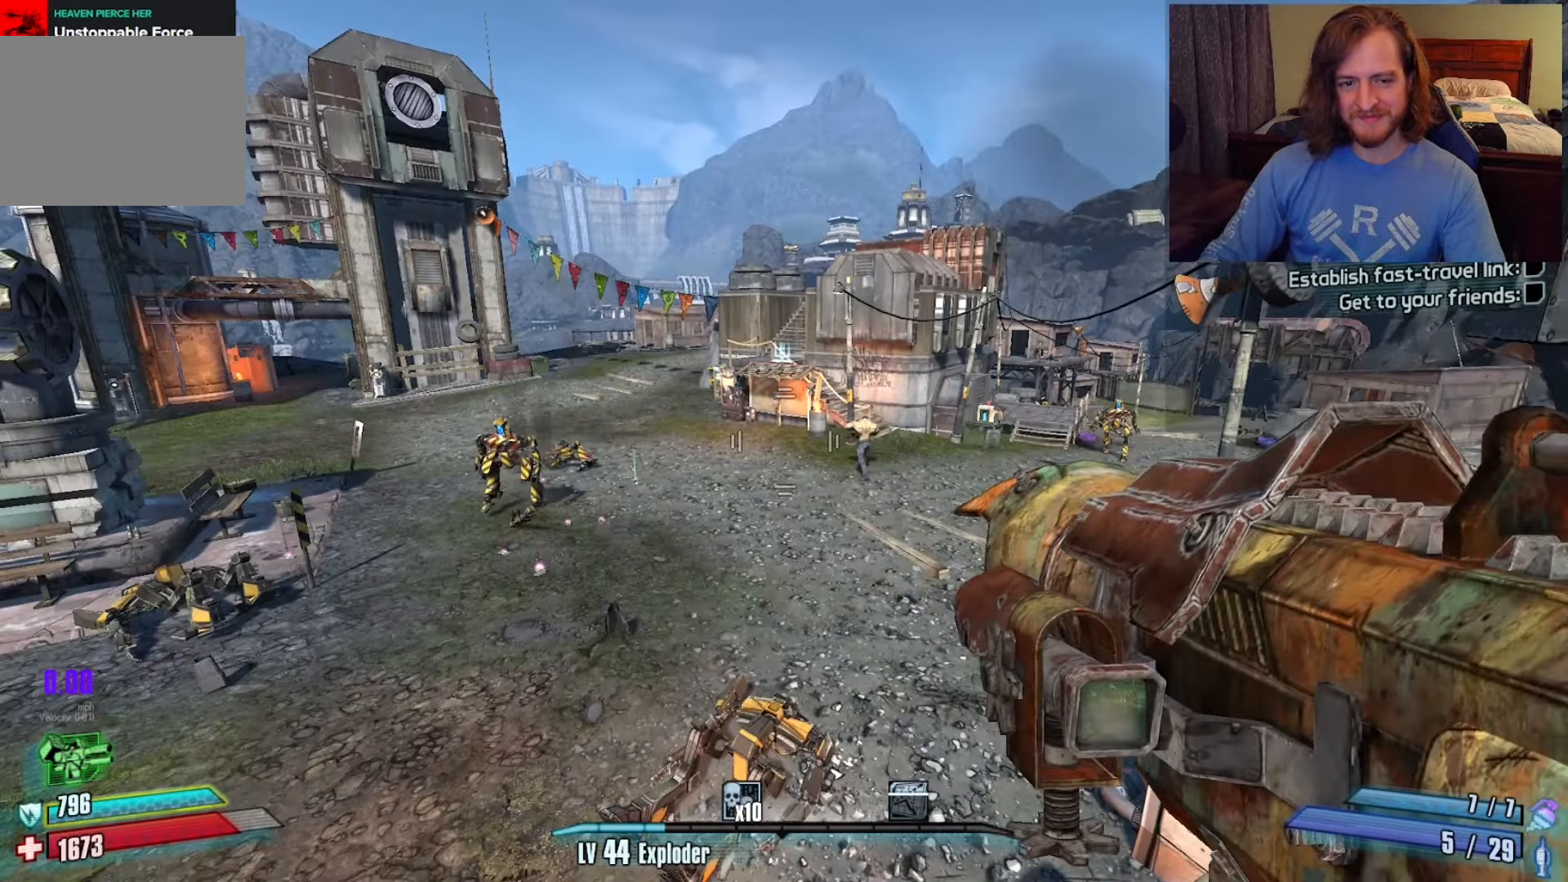
{"keys": ["w"], "mouse": ["right"], "events": [[300, "mouse_right", "down"], [300, "w", "down"]]}
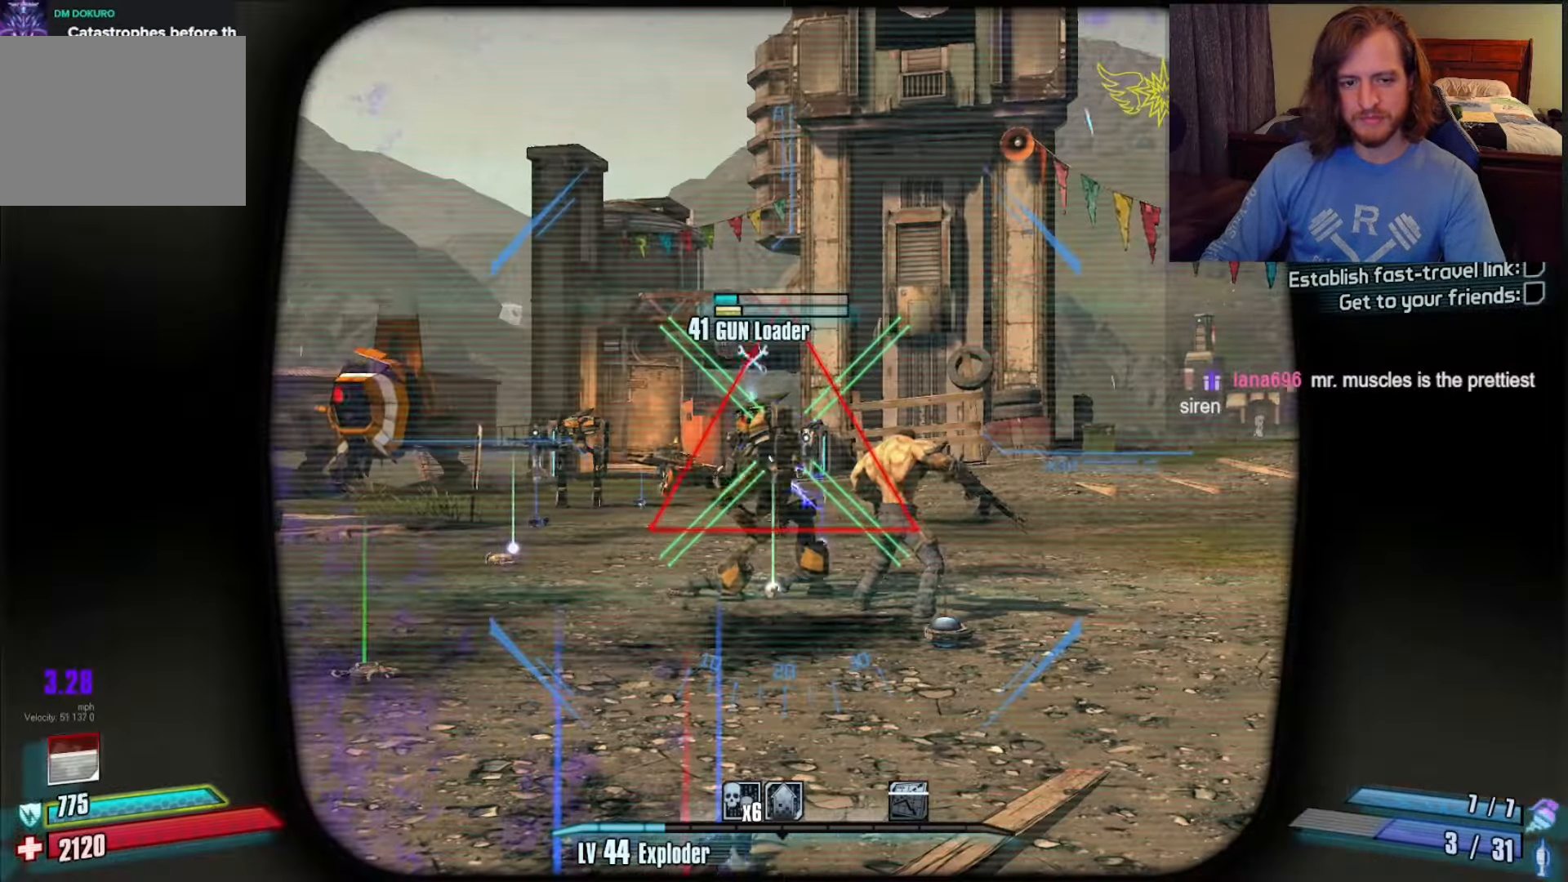
{"keys": ["w"], "mouse": ["right"], "events": [[50, "a", "down"], [167, "a", "up"]]}
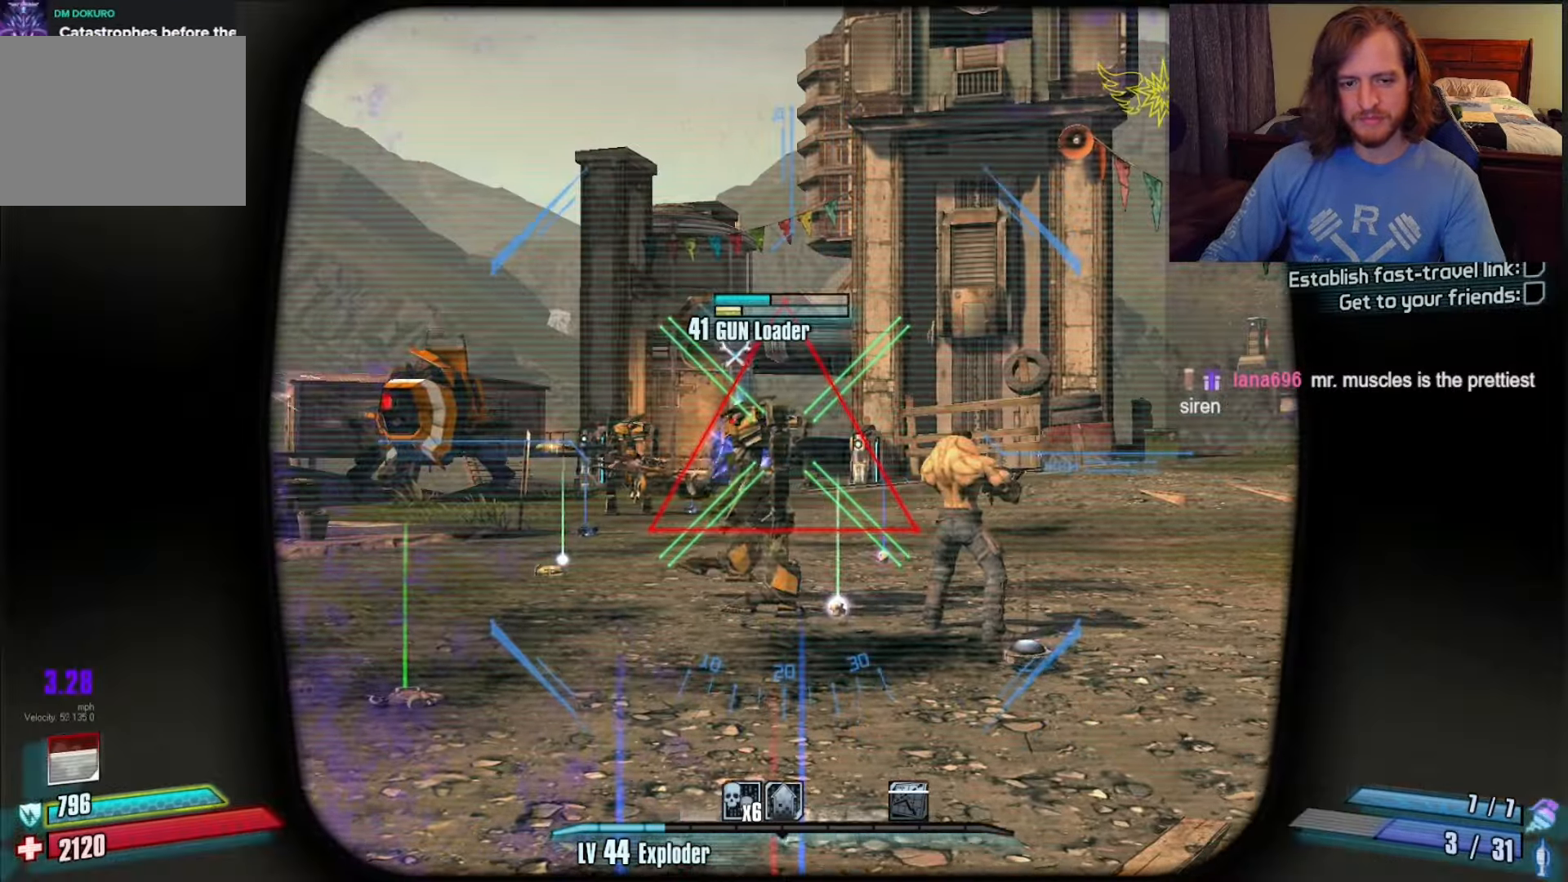
{"keys": ["d", "w"], "mouse": ["right"], "events": [[450, "d", "down"]]}
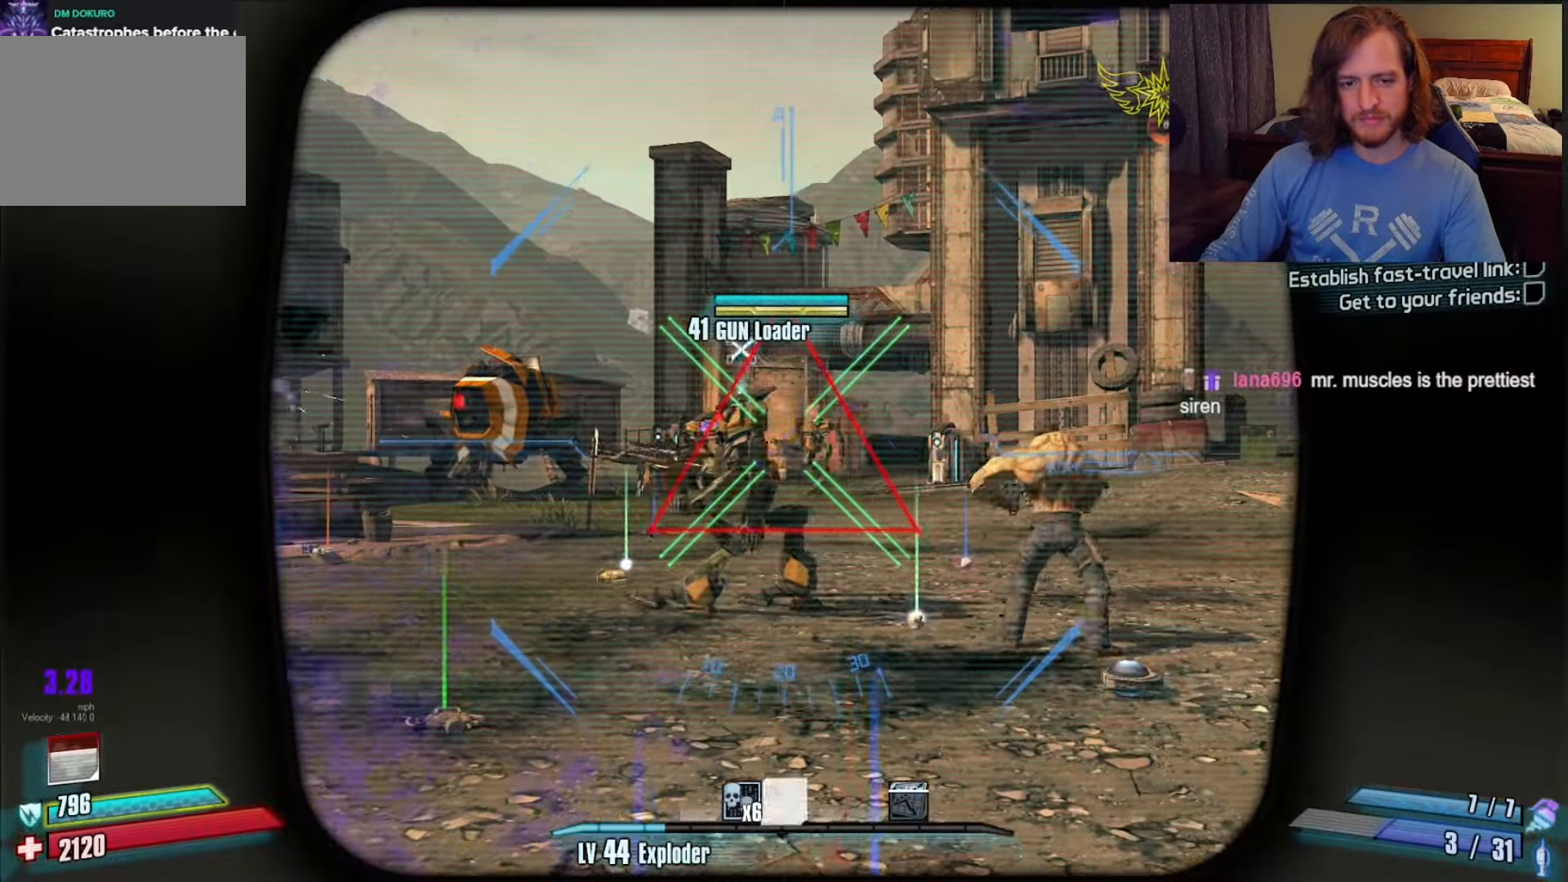
{"keys": ["d", "w"], "mouse": ["right"], "events": []}
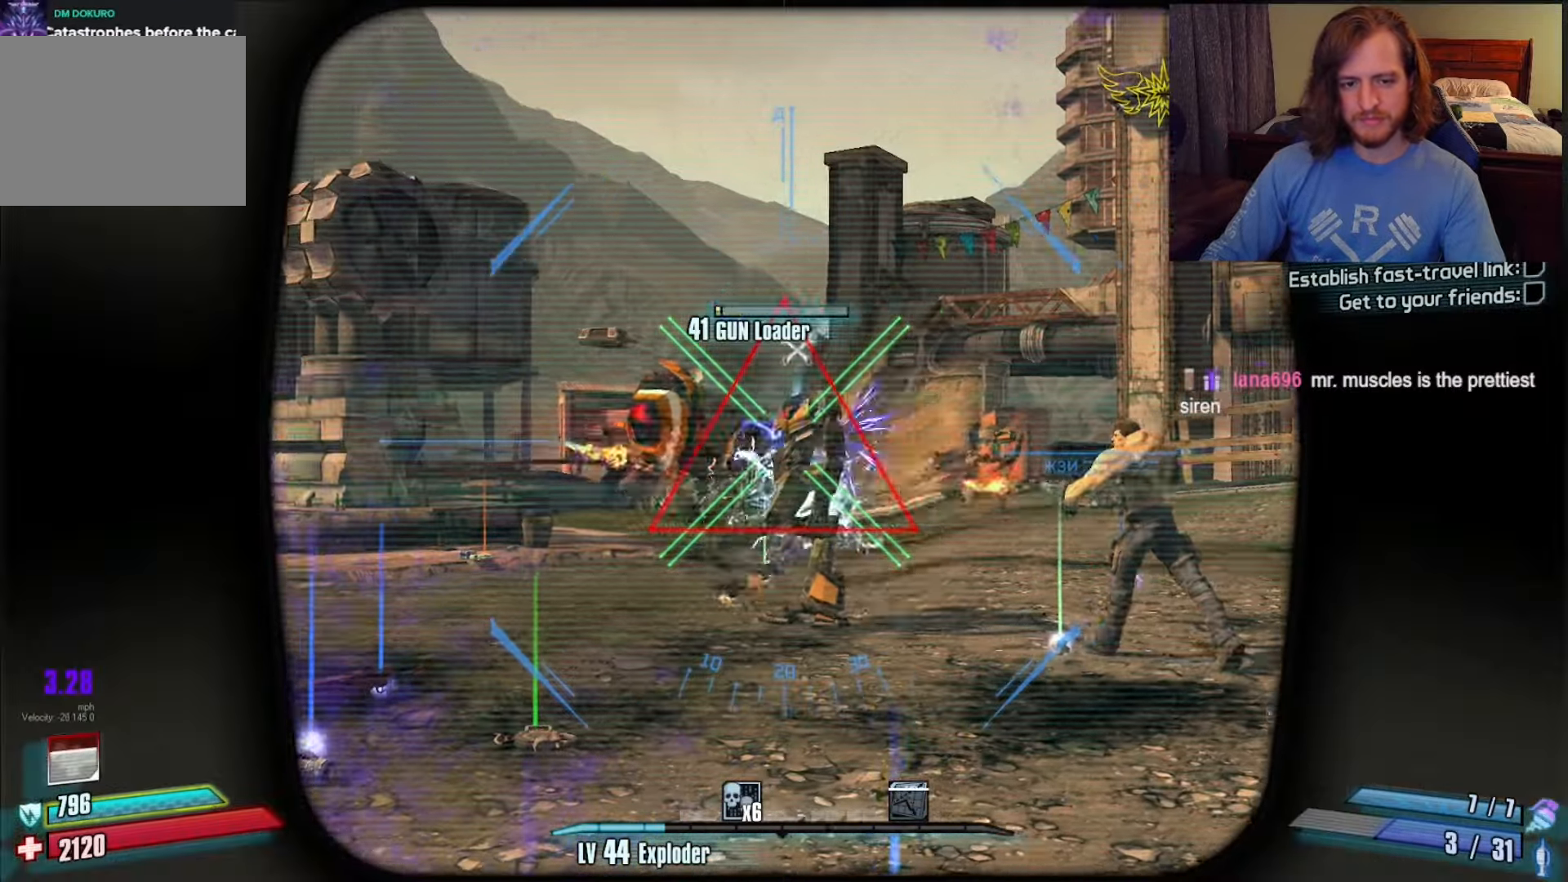
{"keys": ["d", "w"], "mouse": ["right"], "events": []}
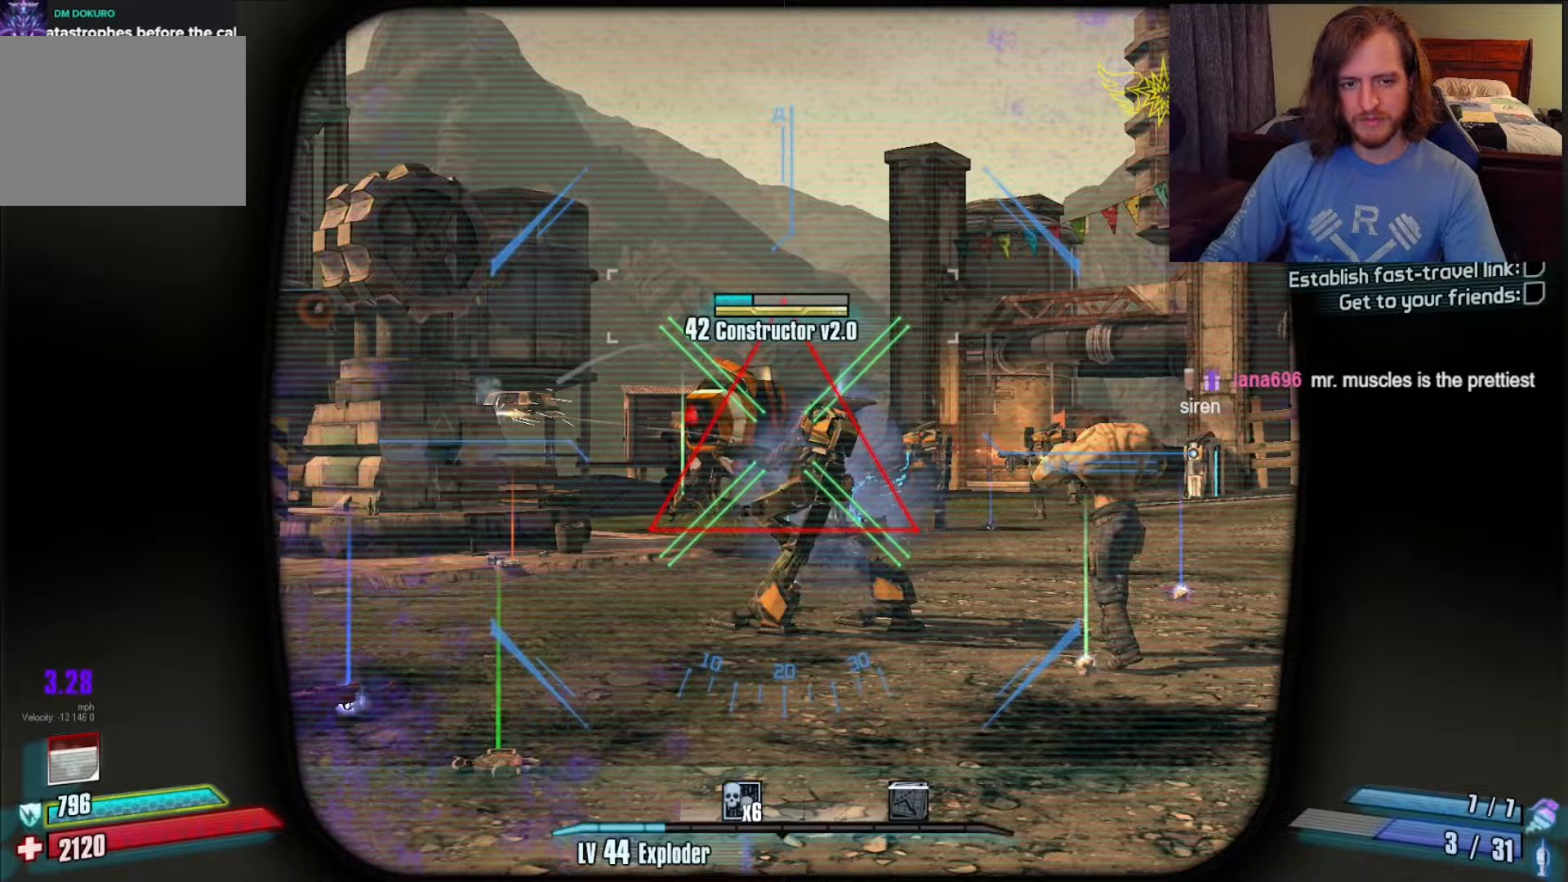
{"keys": ["d", "w"], "mouse": ["right"], "events": []}
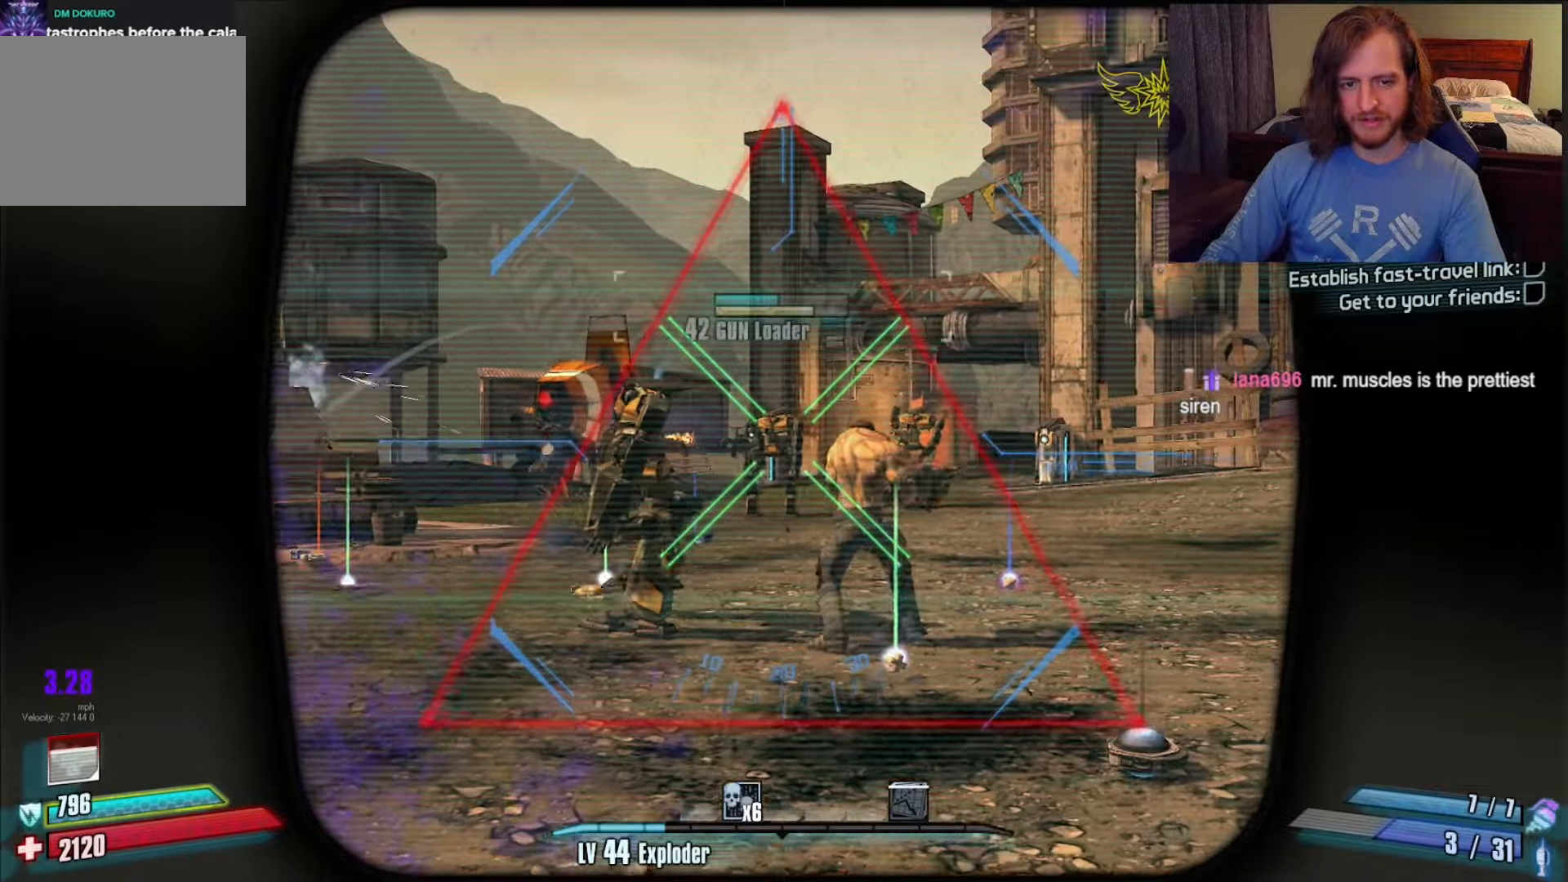
{"keys": ["d", "w"], "mouse": ["right"], "events": []}
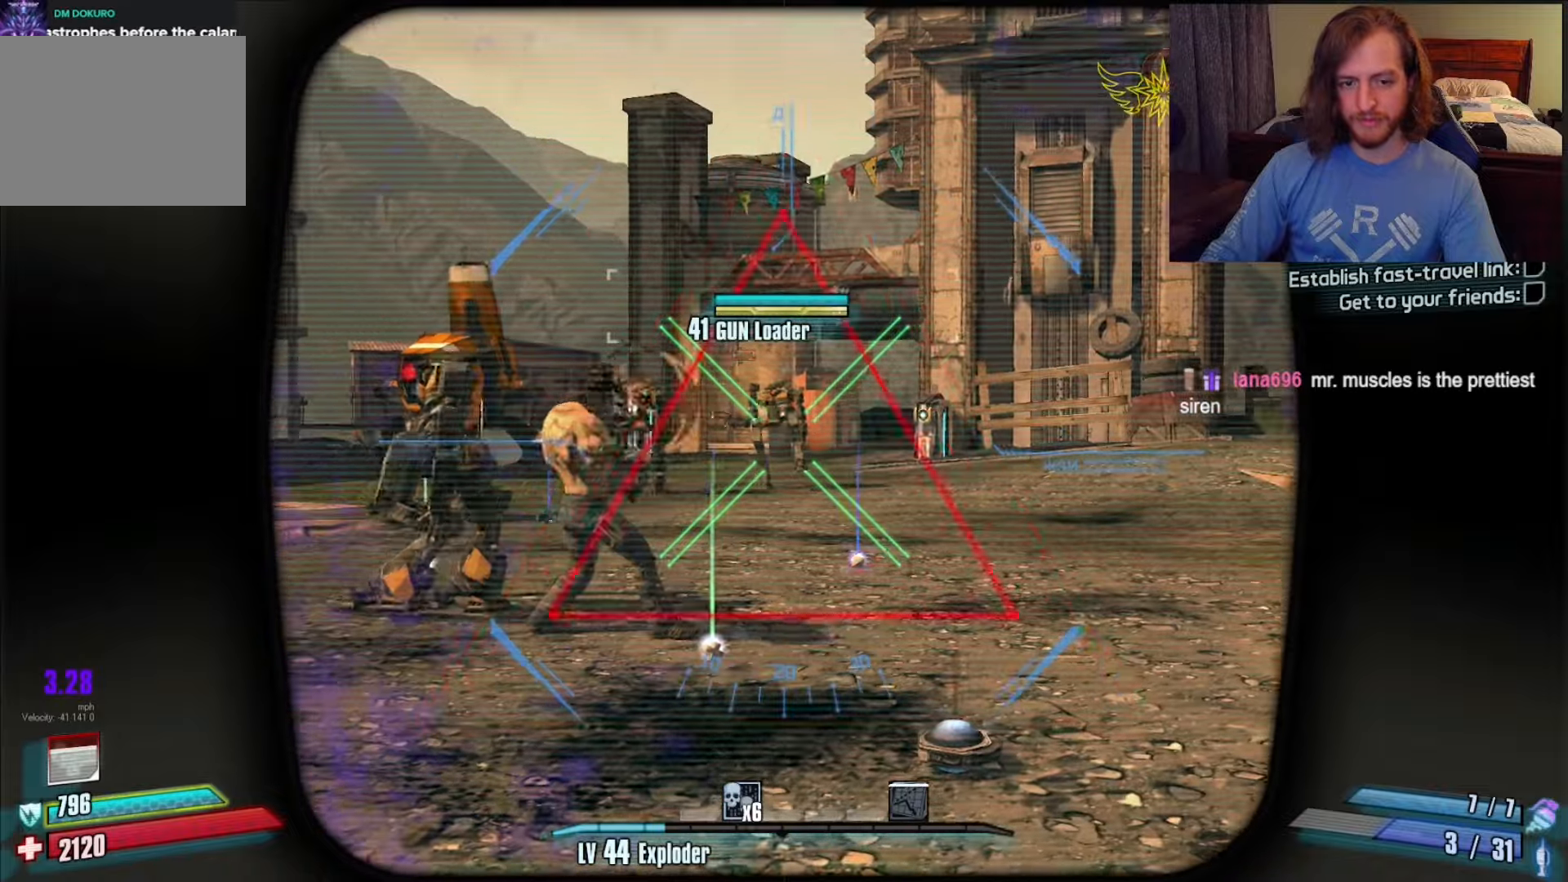
{"keys": ["d", "w"], "mouse": ["right"], "events": [[267, "d", "up"], [417, "d", "down"]]}